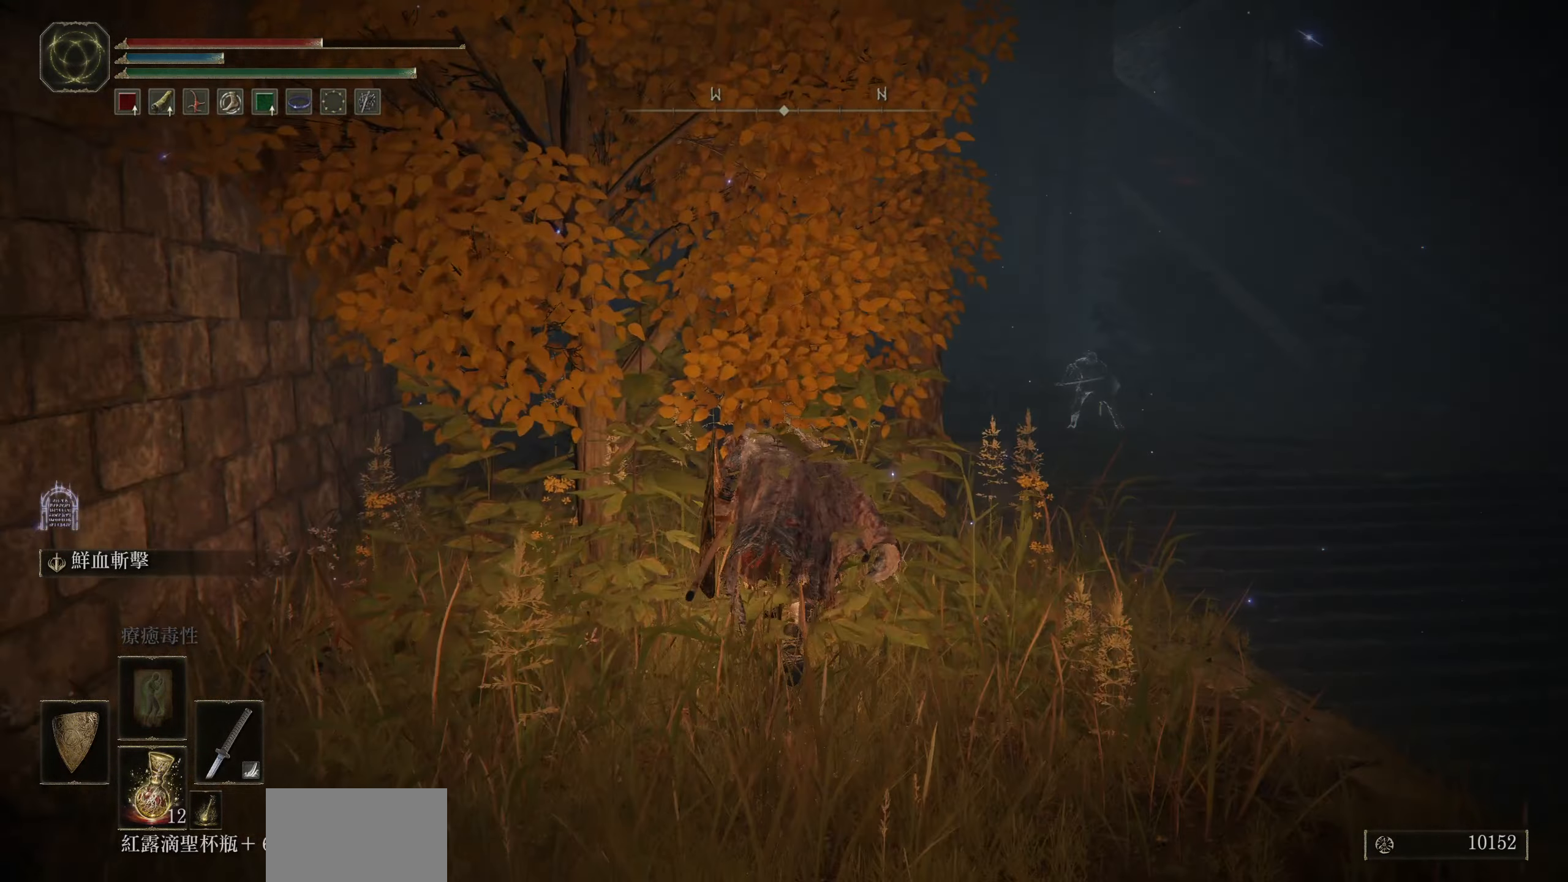
Gameplay with a controller (PlayStation layout); each line is a JSON object with the inputs held at the frame after it. "events" lists button and stick changes between this image and that frame as [ms after this image, input, new state], when the widget could be followed in between.
{"buttons": ["CIRCLE"], "left_stick": "up", "right_stick": "center", "events": [[50, "right_stick", "up"], [283, "right_stick", "center"]]}
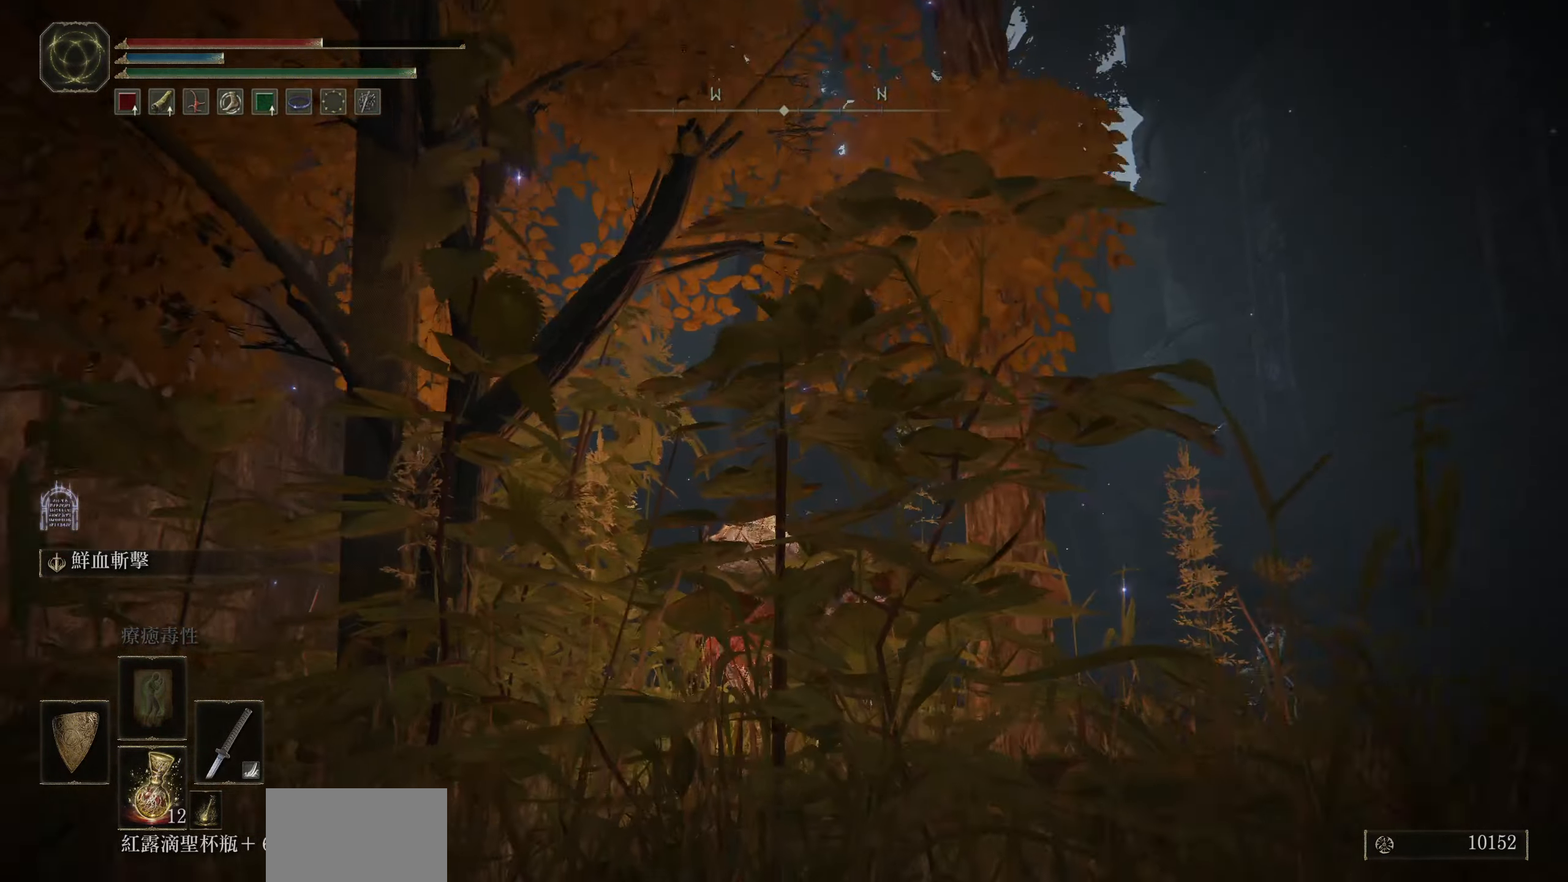
{"buttons": [], "left_stick": "up-left", "right_stick": "center", "events": [[350, "CIRCLE", "up"], [500, "left_stick", "up-left"]]}
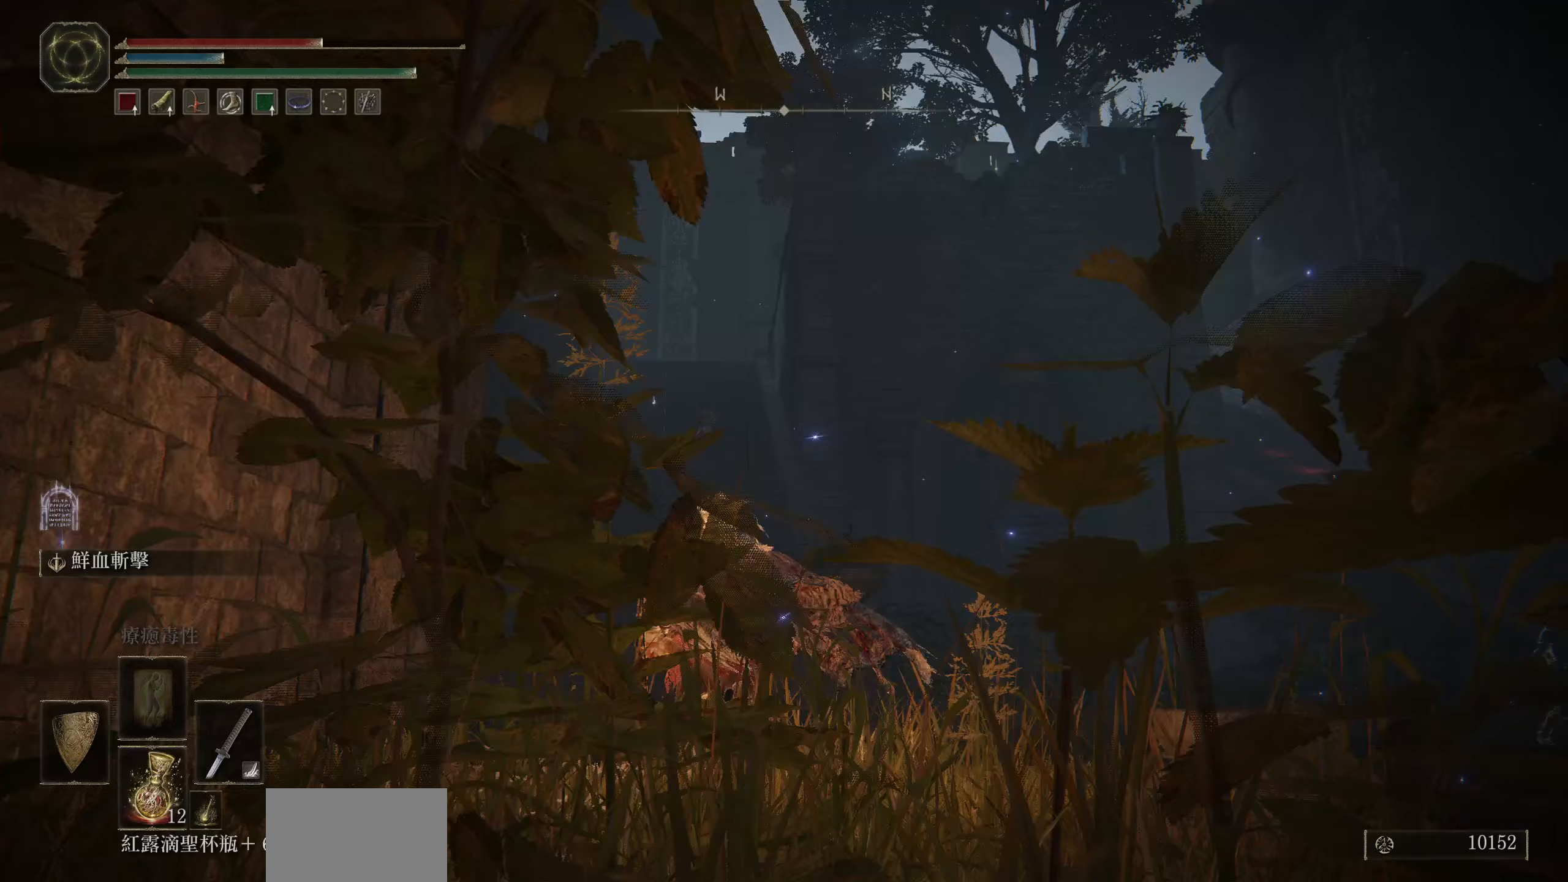
{"buttons": [], "left_stick": "up-left", "right_stick": "center", "events": [[300, "right_stick", "down-right"], [500, "right_stick", "center"]]}
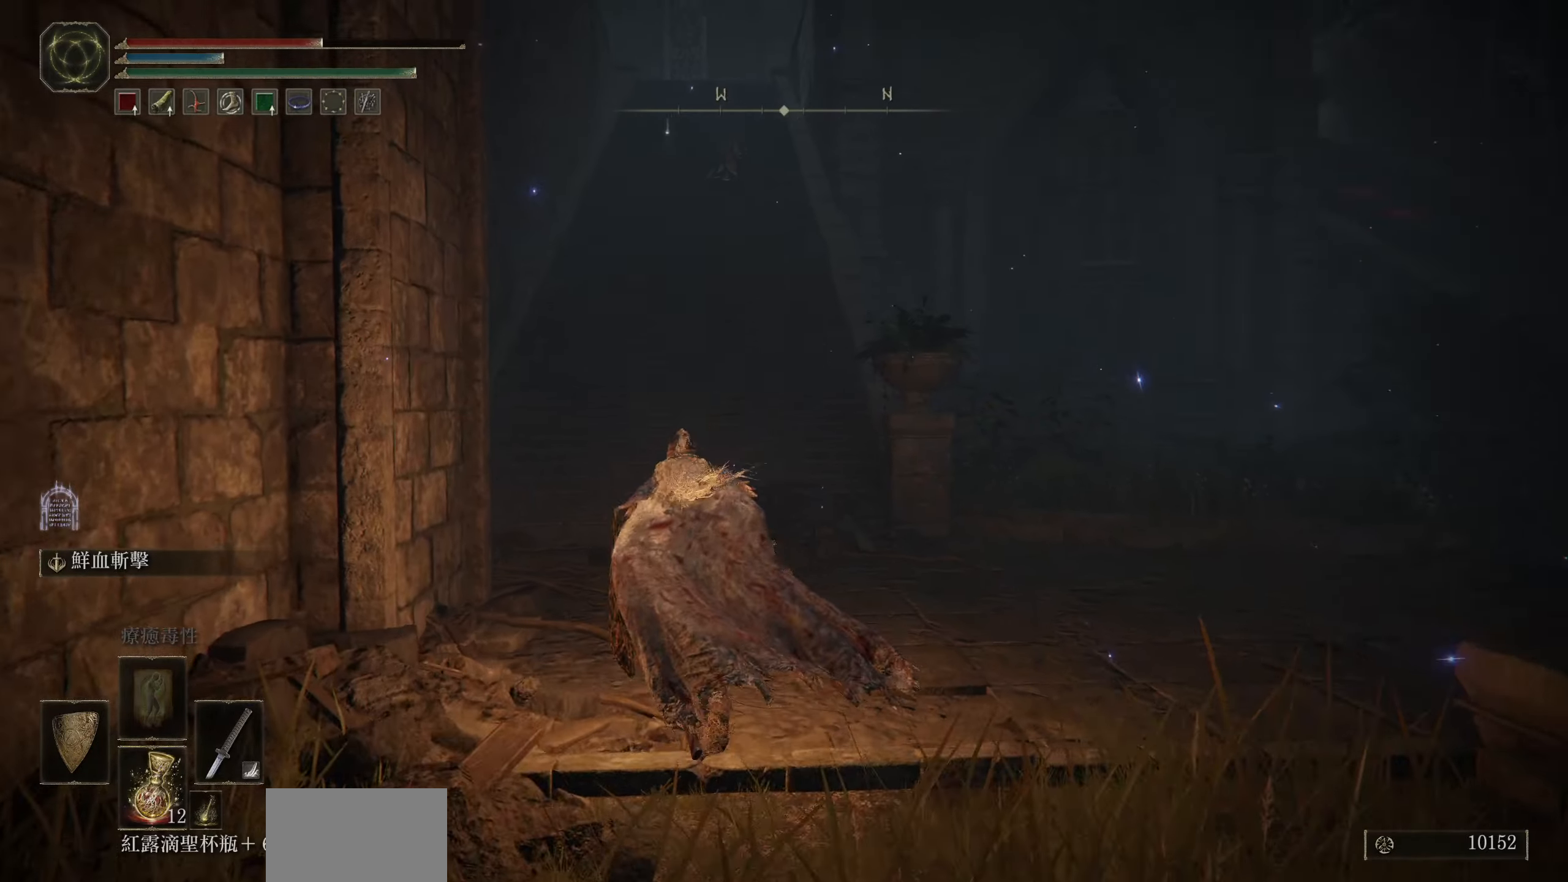
{"buttons": [], "left_stick": "up", "right_stick": "center", "events": [[433, "left_stick", "up"]]}
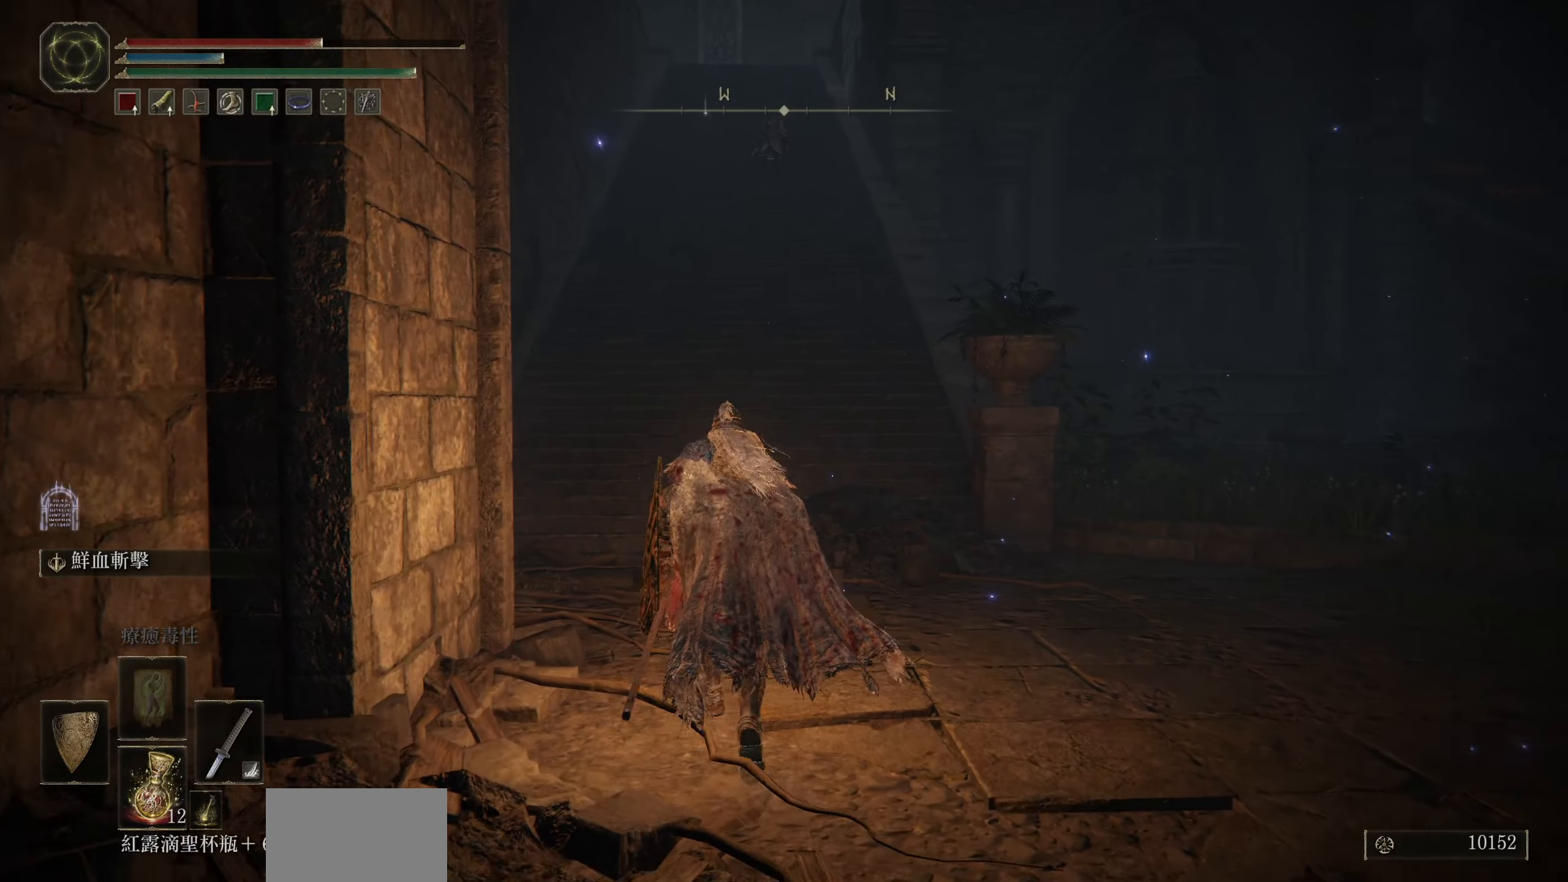
{"buttons": [], "left_stick": "up", "right_stick": "center", "events": [[50, "right_stick", "left"], [383, "right_stick", "center"]]}
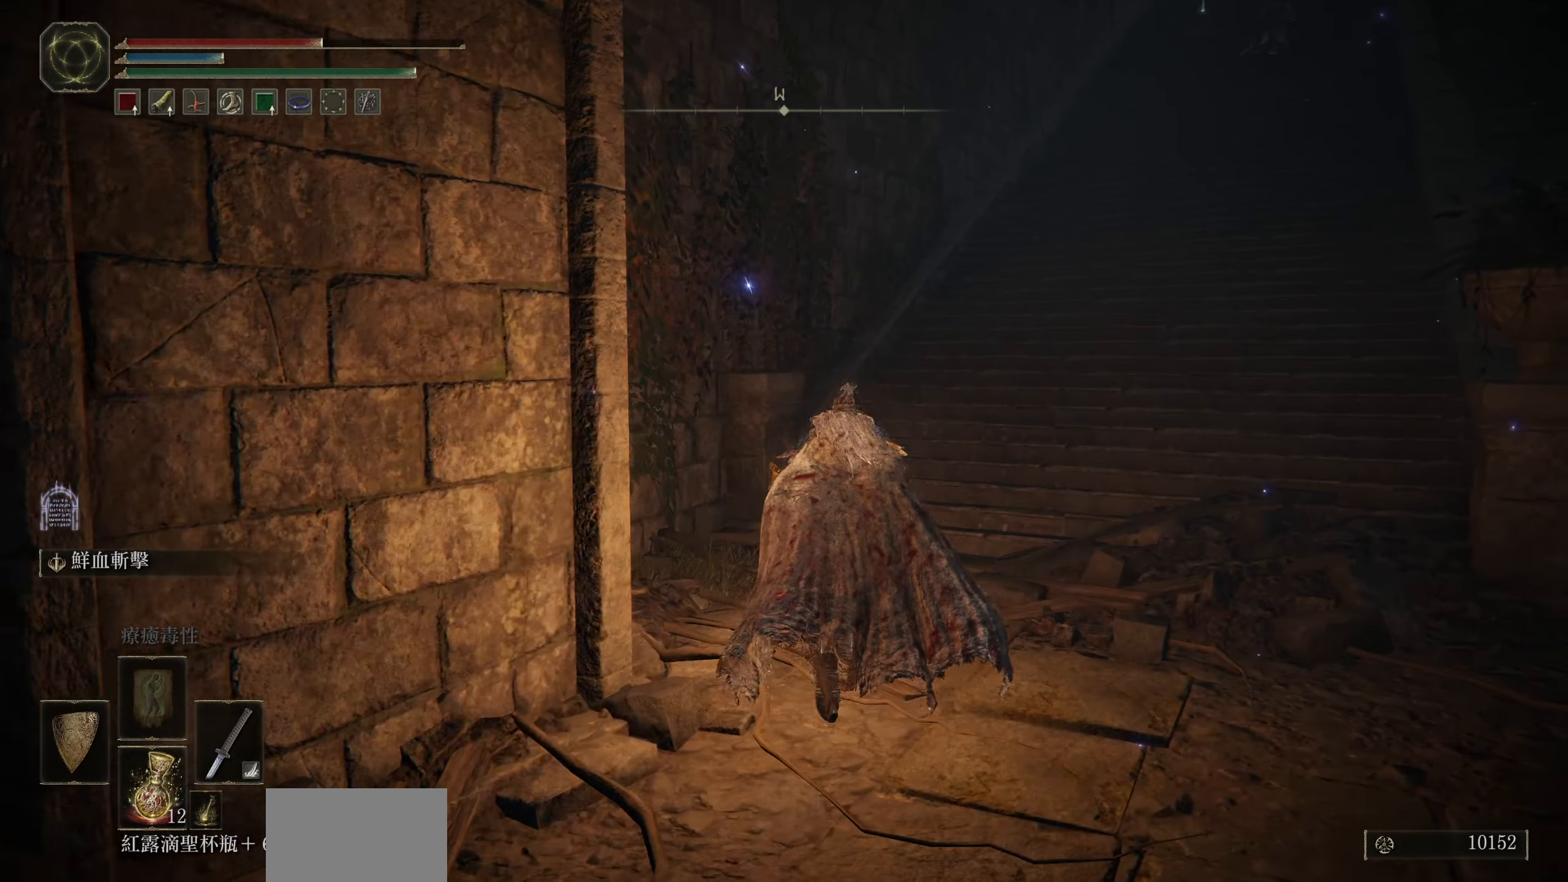
{"buttons": [], "left_stick": "up", "right_stick": "up-right", "events": [[150, "right_stick", "up-left"], [233, "right_stick", "up-right"]]}
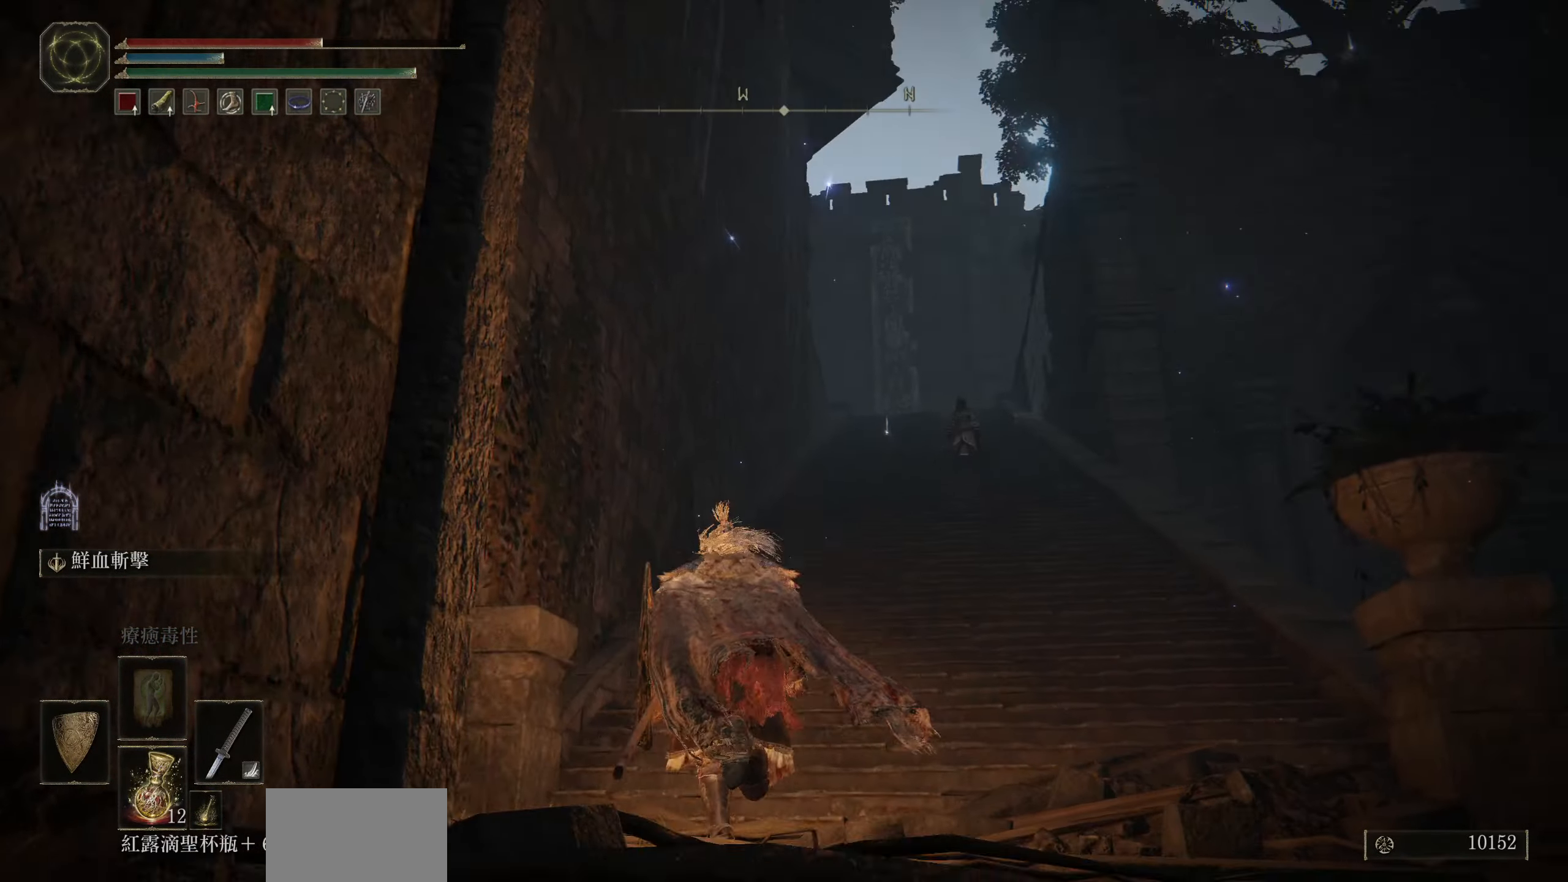
{"buttons": [], "left_stick": "up", "right_stick": "center", "events": [[117, "right_stick", "center"]]}
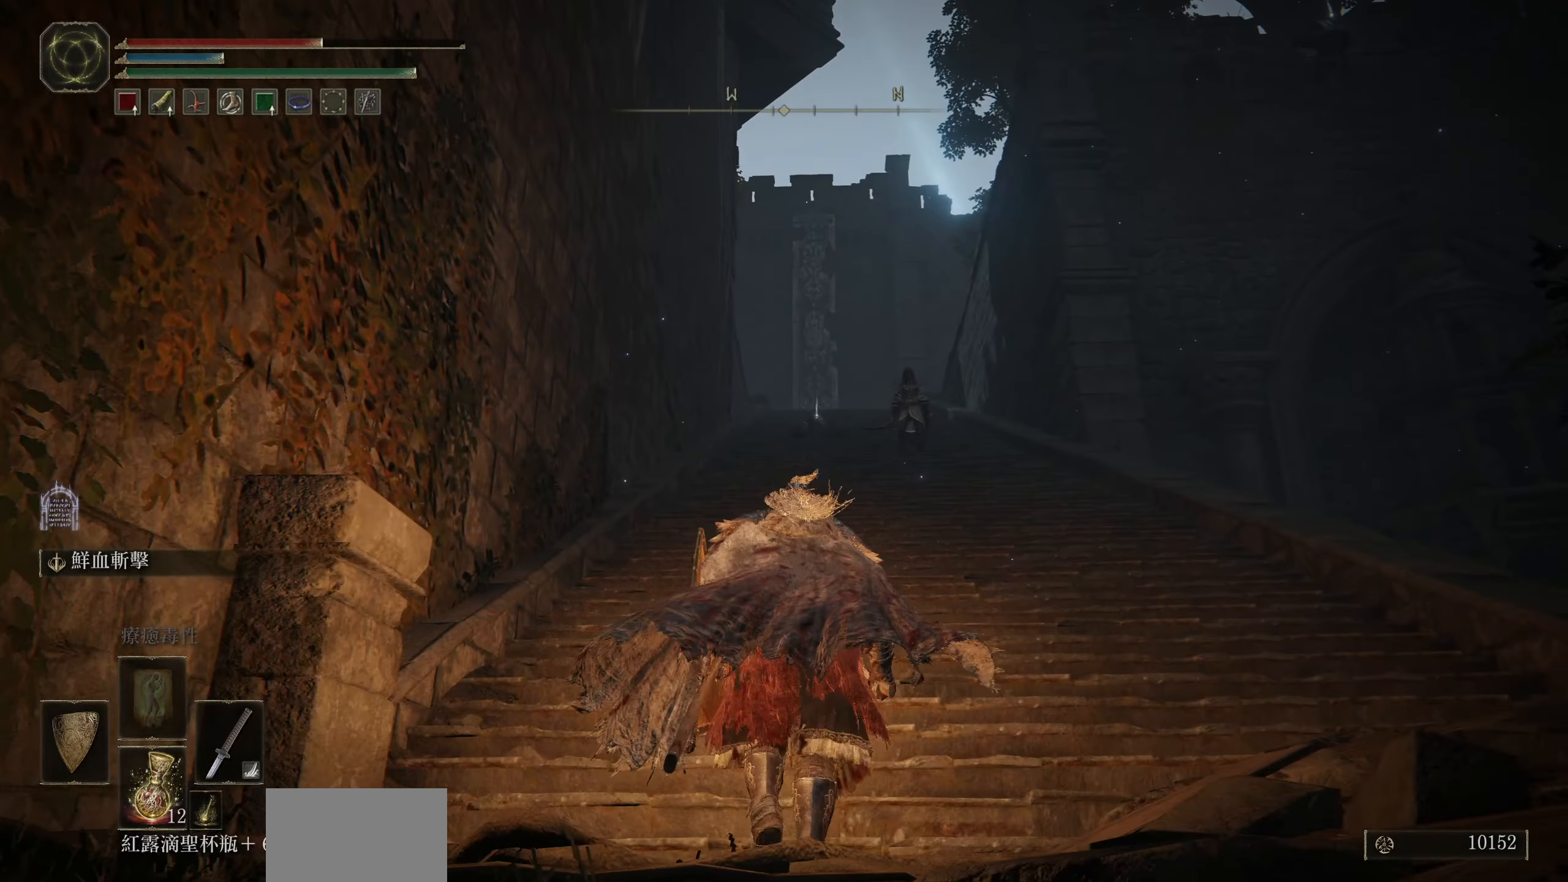
{"buttons": ["R3"], "left_stick": "up", "right_stick": "center", "events": [[500, "R3", "down"]]}
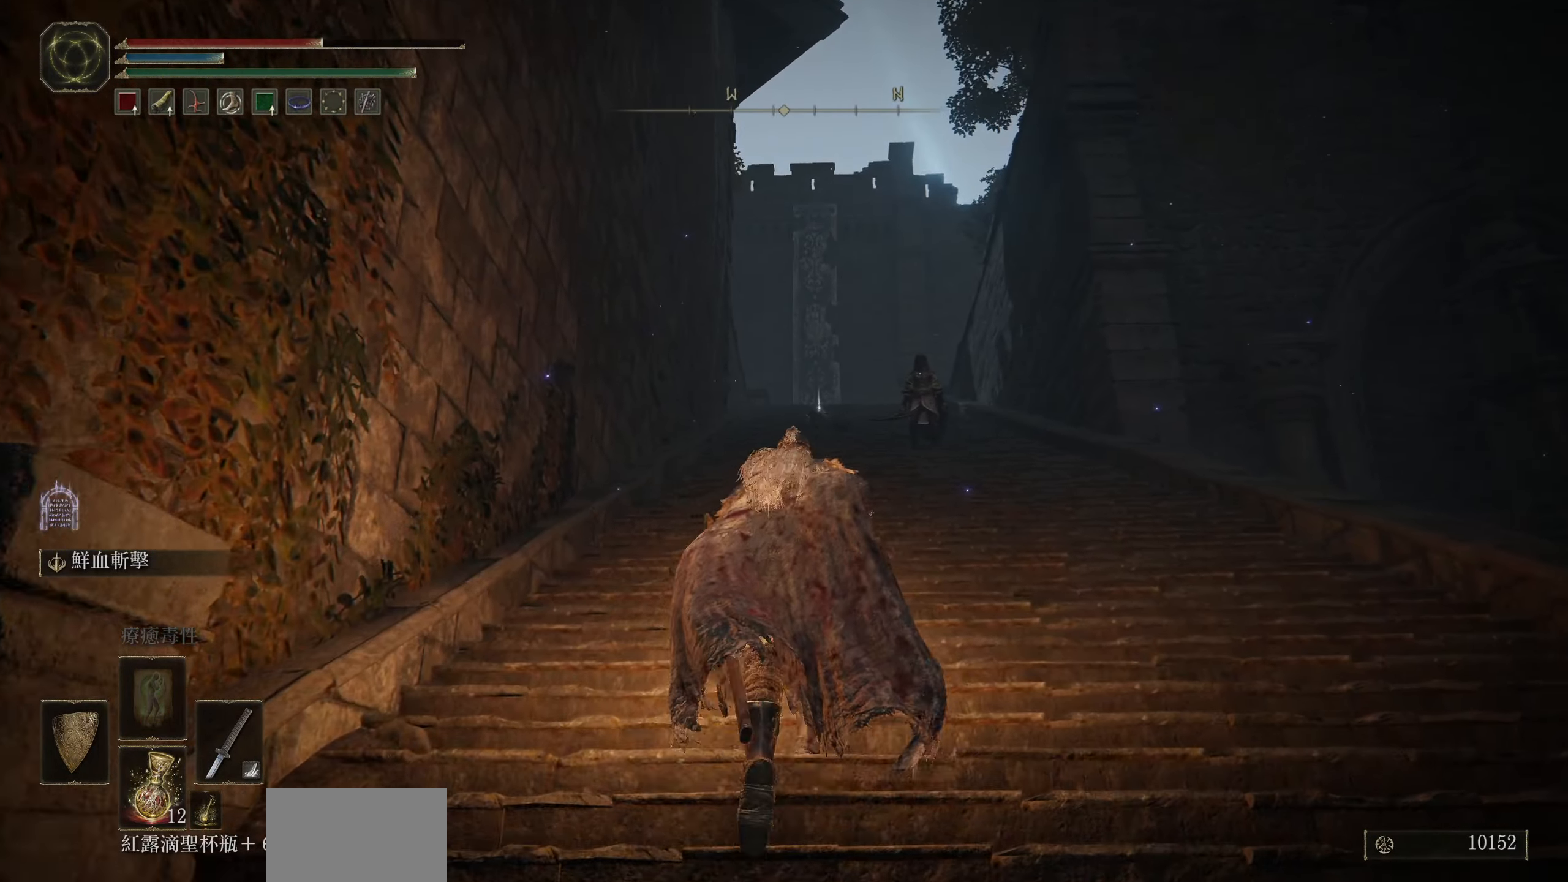
{"buttons": [], "left_stick": "up", "right_stick": "center", "events": [[83, "R3", "up"]]}
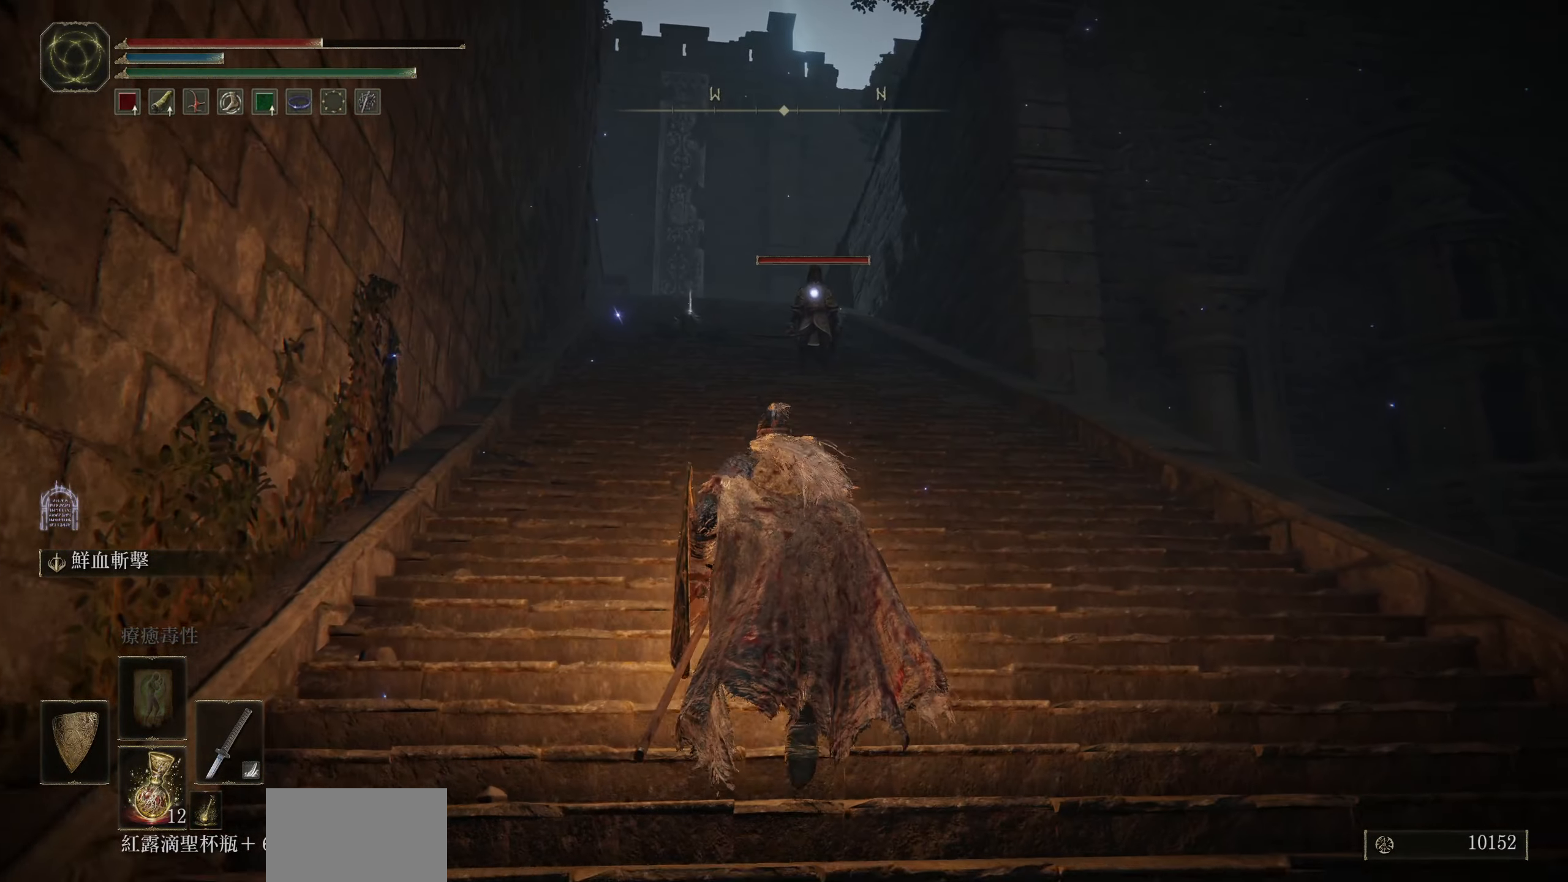
{"buttons": [], "left_stick": "up", "right_stick": "center", "events": []}
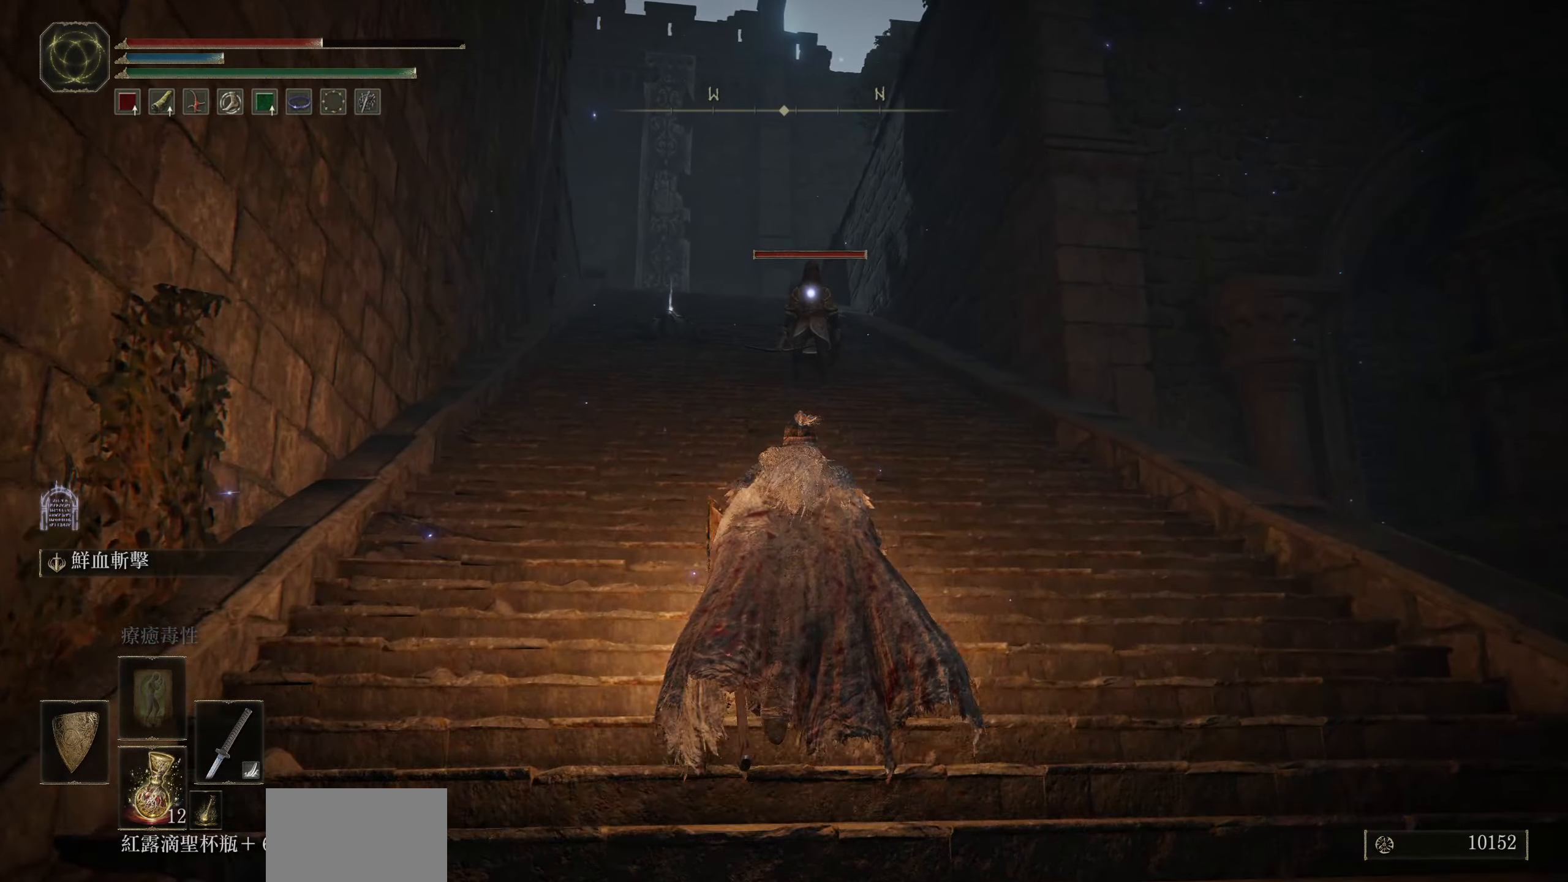
{"buttons": [], "left_stick": "up", "right_stick": "center", "events": []}
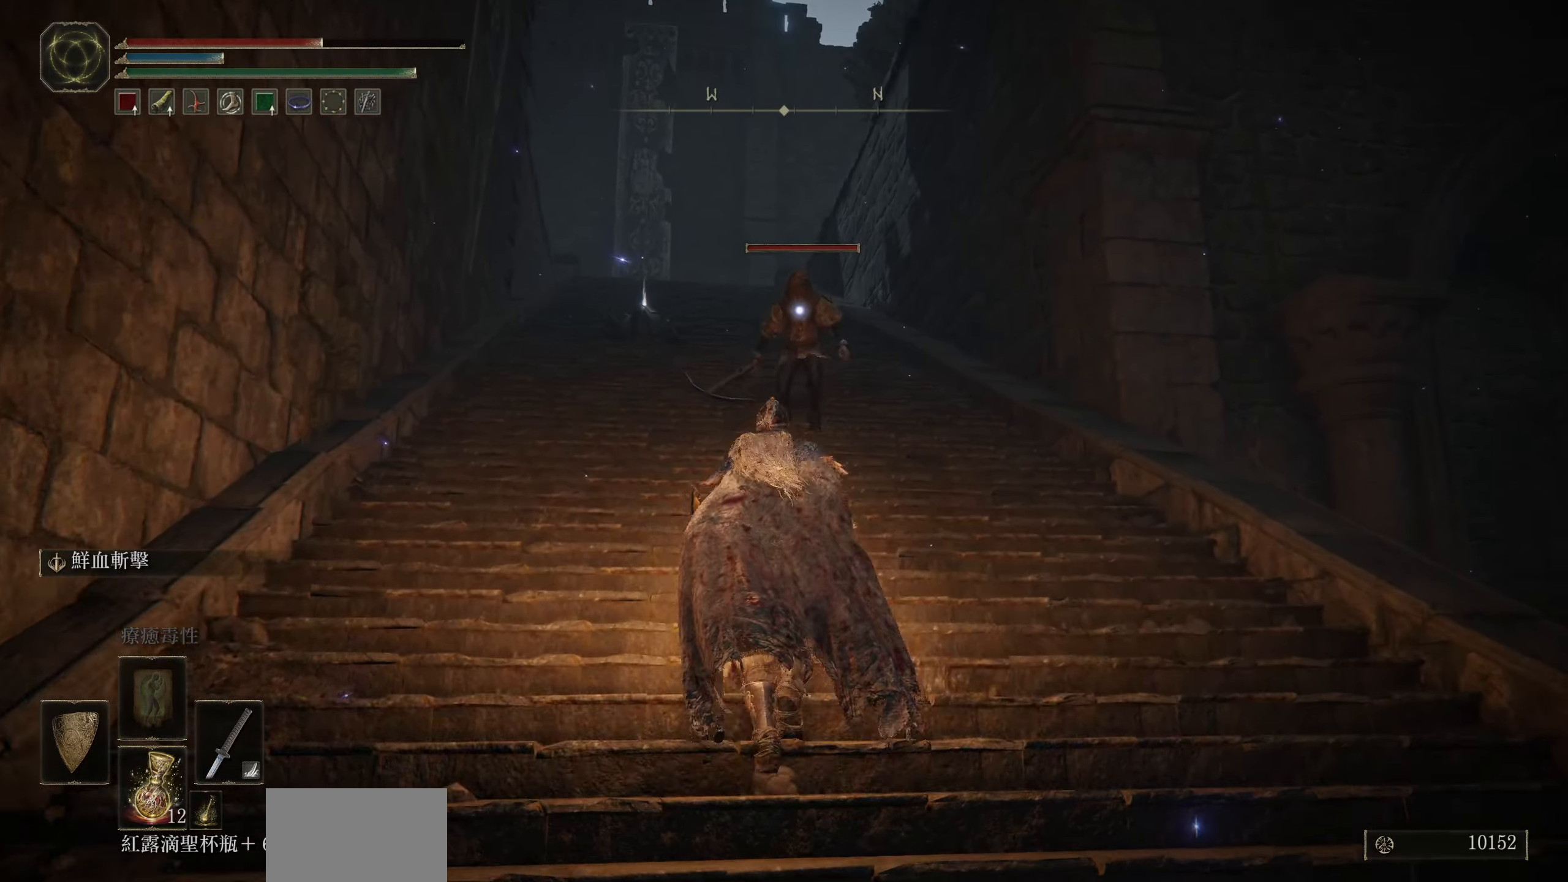
{"buttons": ["L1"], "left_stick": "up", "right_stick": "center", "events": [[167, "L1", "down"]]}
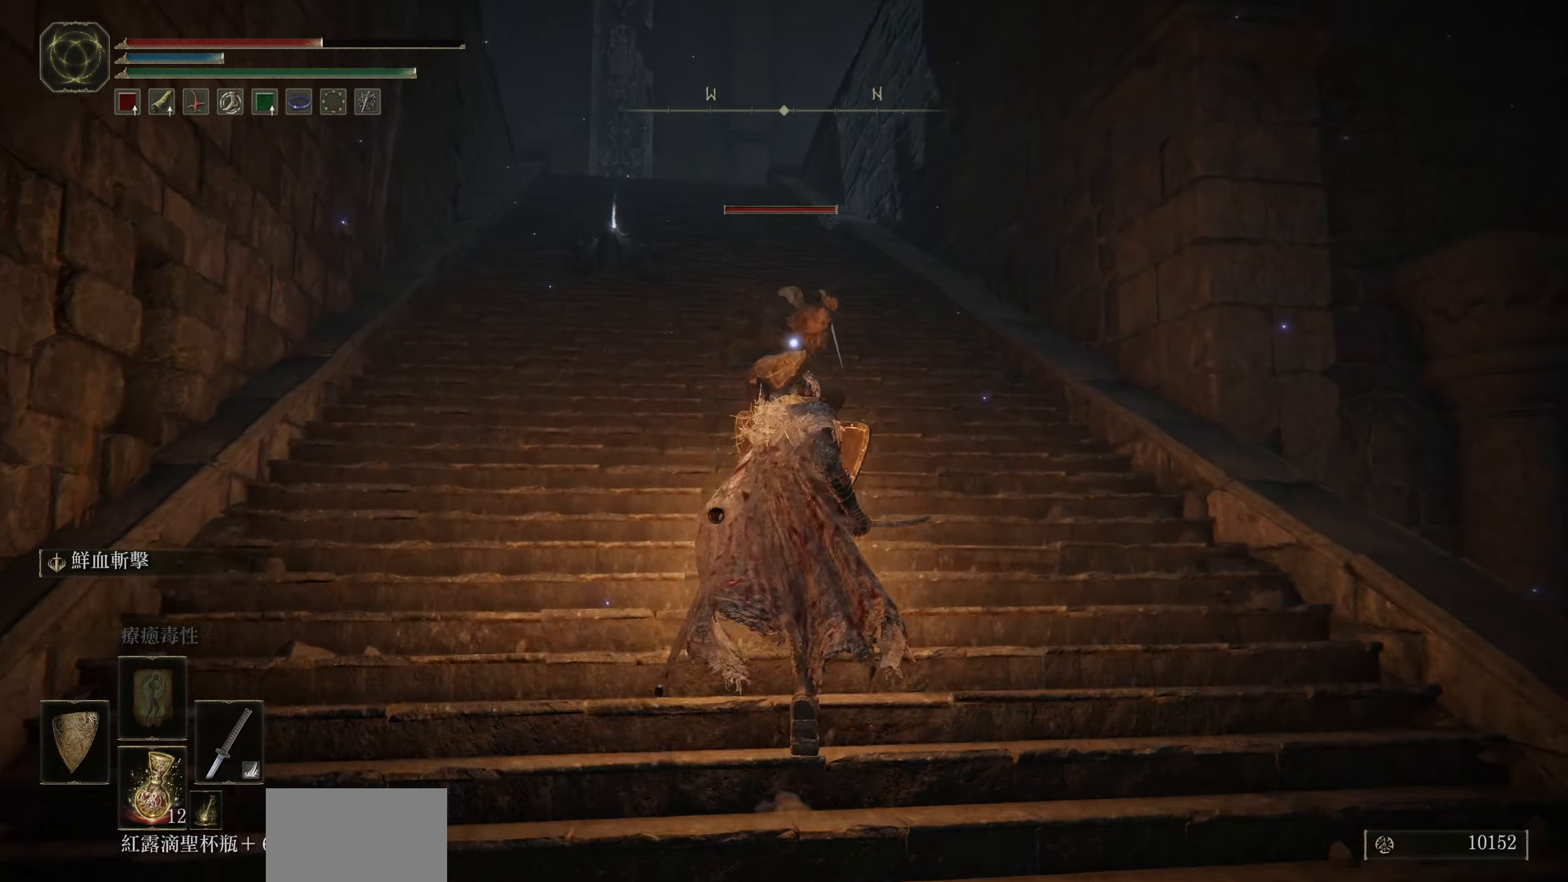
{"buttons": ["L1"], "left_stick": "center", "right_stick": "center", "events": [[217, "left_stick", "center"]]}
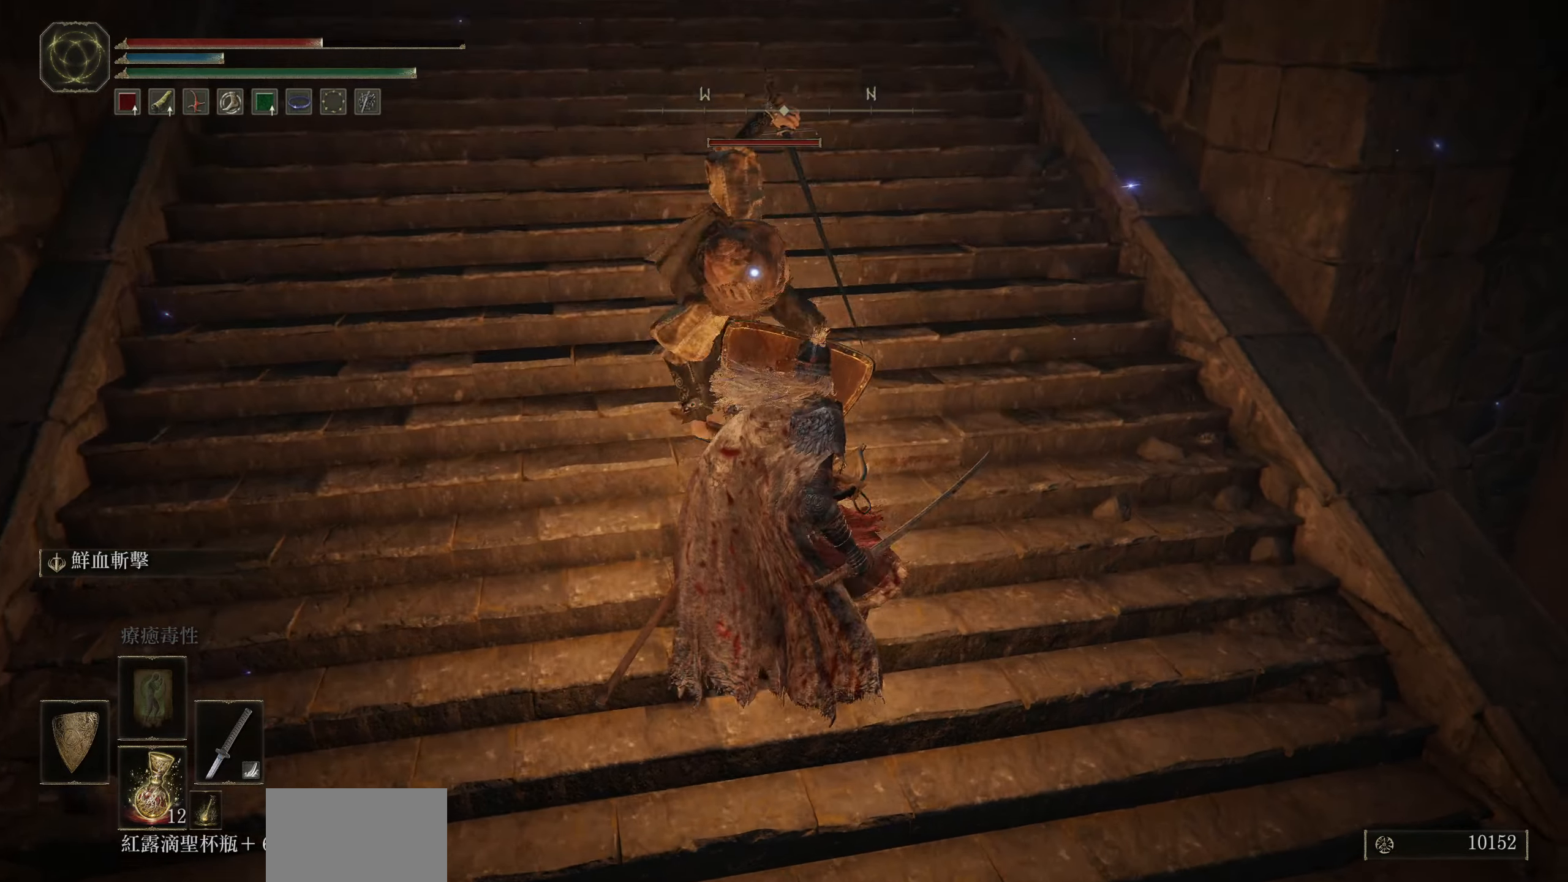
{"buttons": ["L1", "R2"], "left_stick": "center", "right_stick": "center", "events": [[434, "R2", "down"]]}
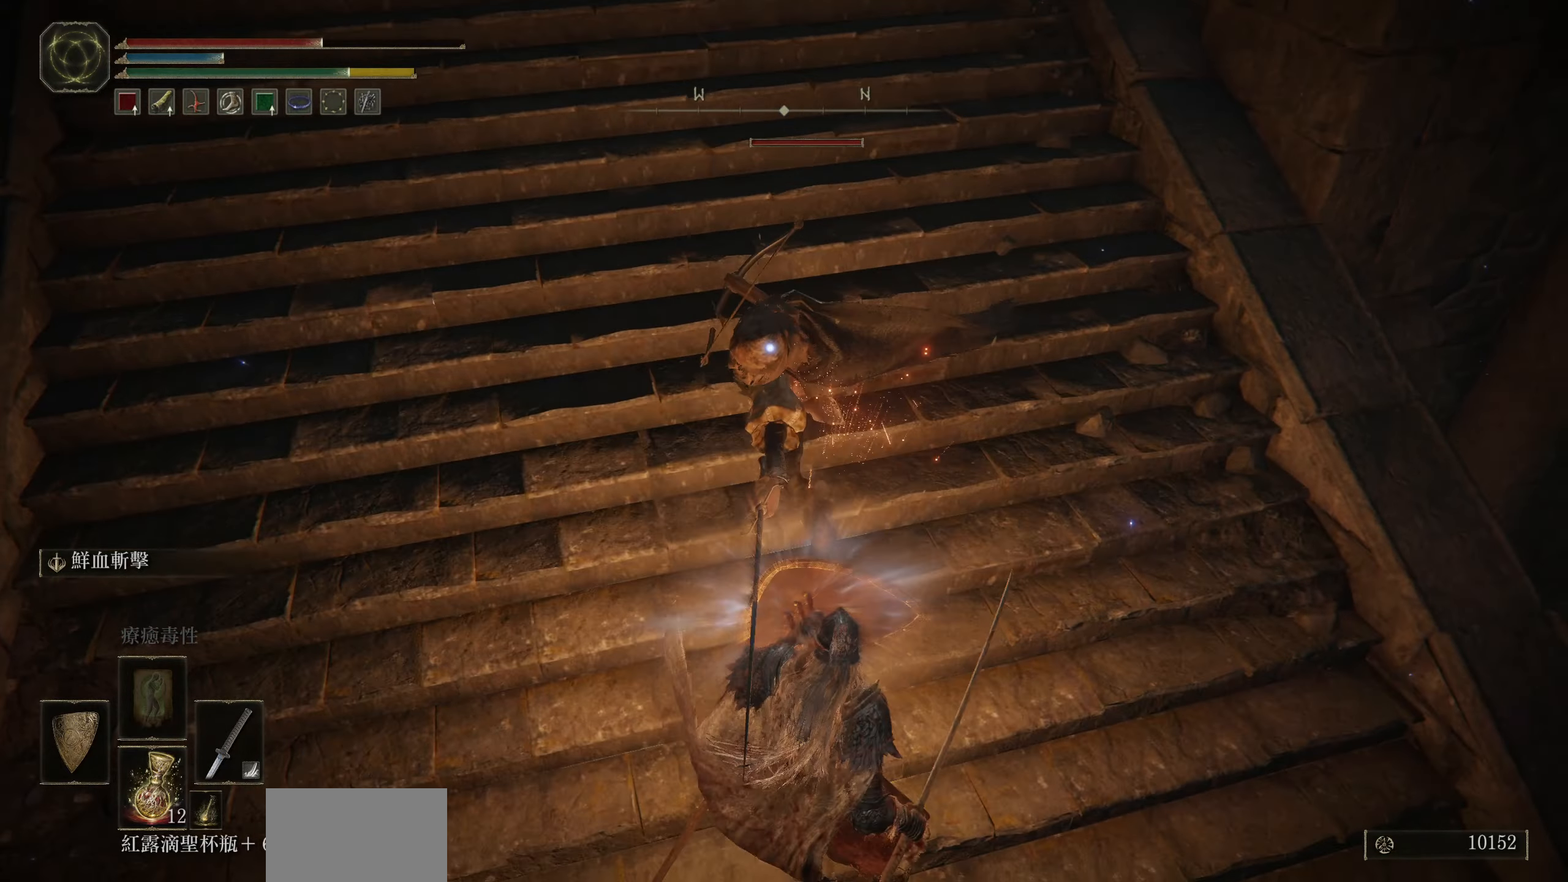
{"buttons": ["L1"], "left_stick": "center", "right_stick": "center", "events": [[84, "R2", "up"]]}
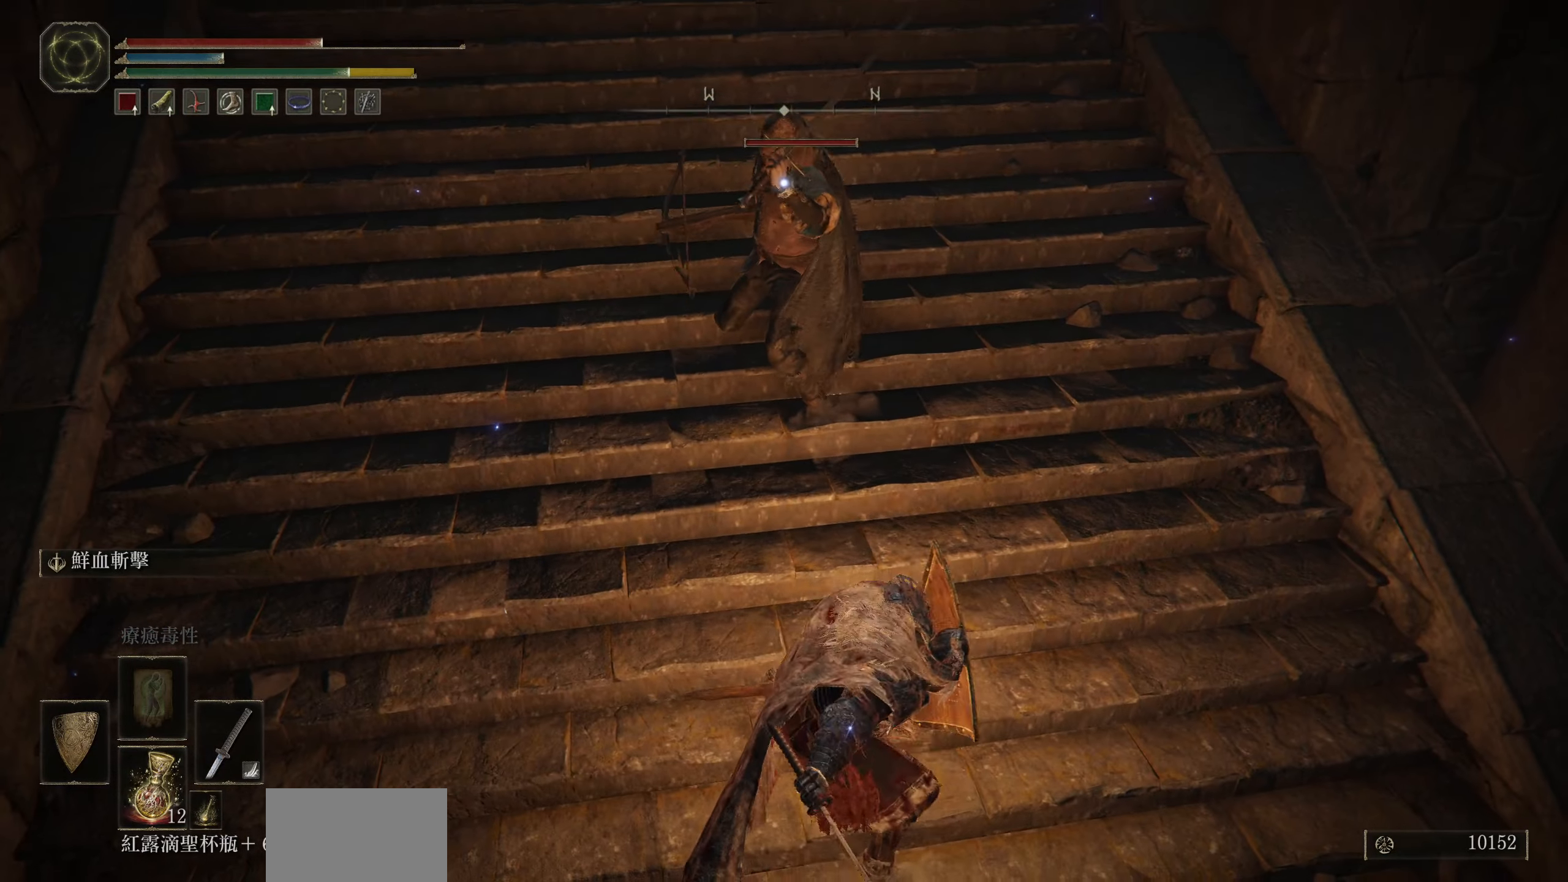
{"buttons": [], "left_stick": "center", "right_stick": "center", "events": [[317, "L1", "up"]]}
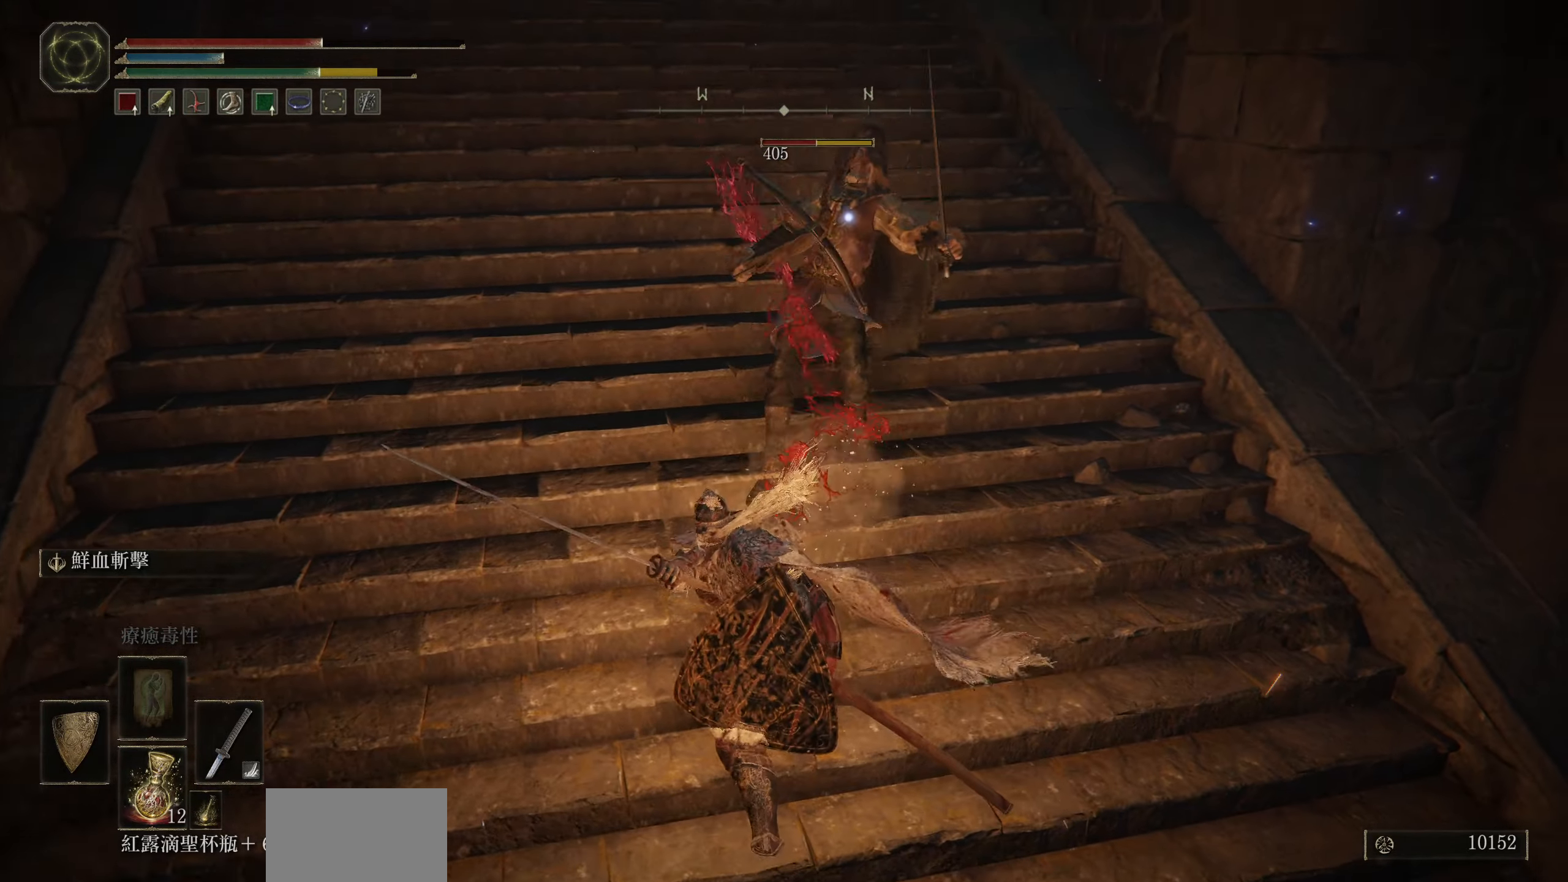
{"buttons": ["R1"], "left_stick": "up", "right_stick": "center", "events": [[334, "left_stick", "up"], [484, "R1", "down"]]}
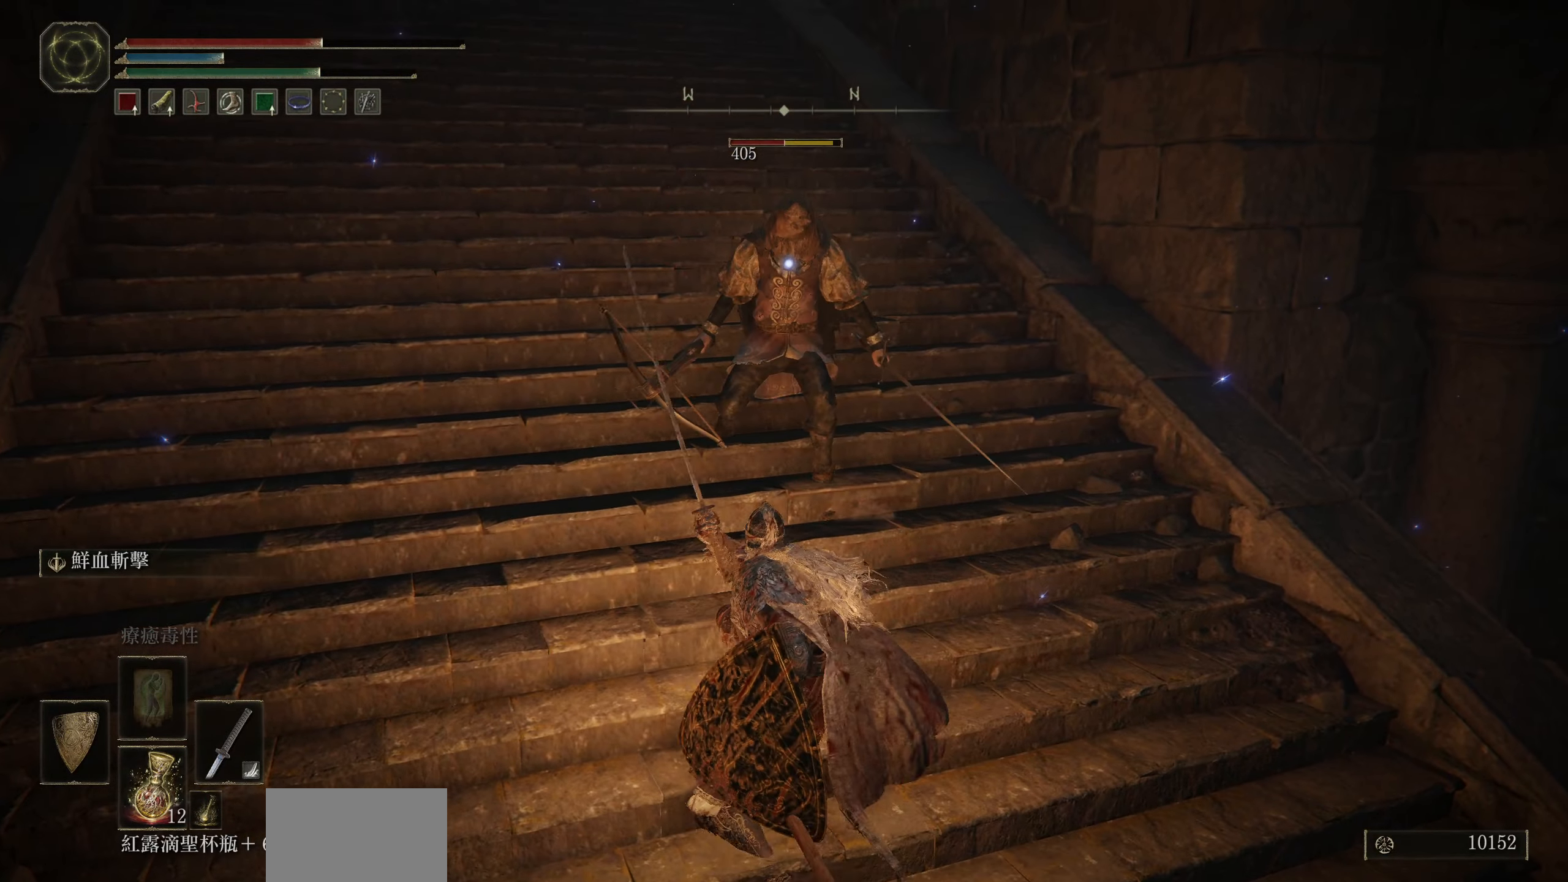
{"buttons": [], "left_stick": "up", "right_stick": "center", "events": [[100, "R1", "up"]]}
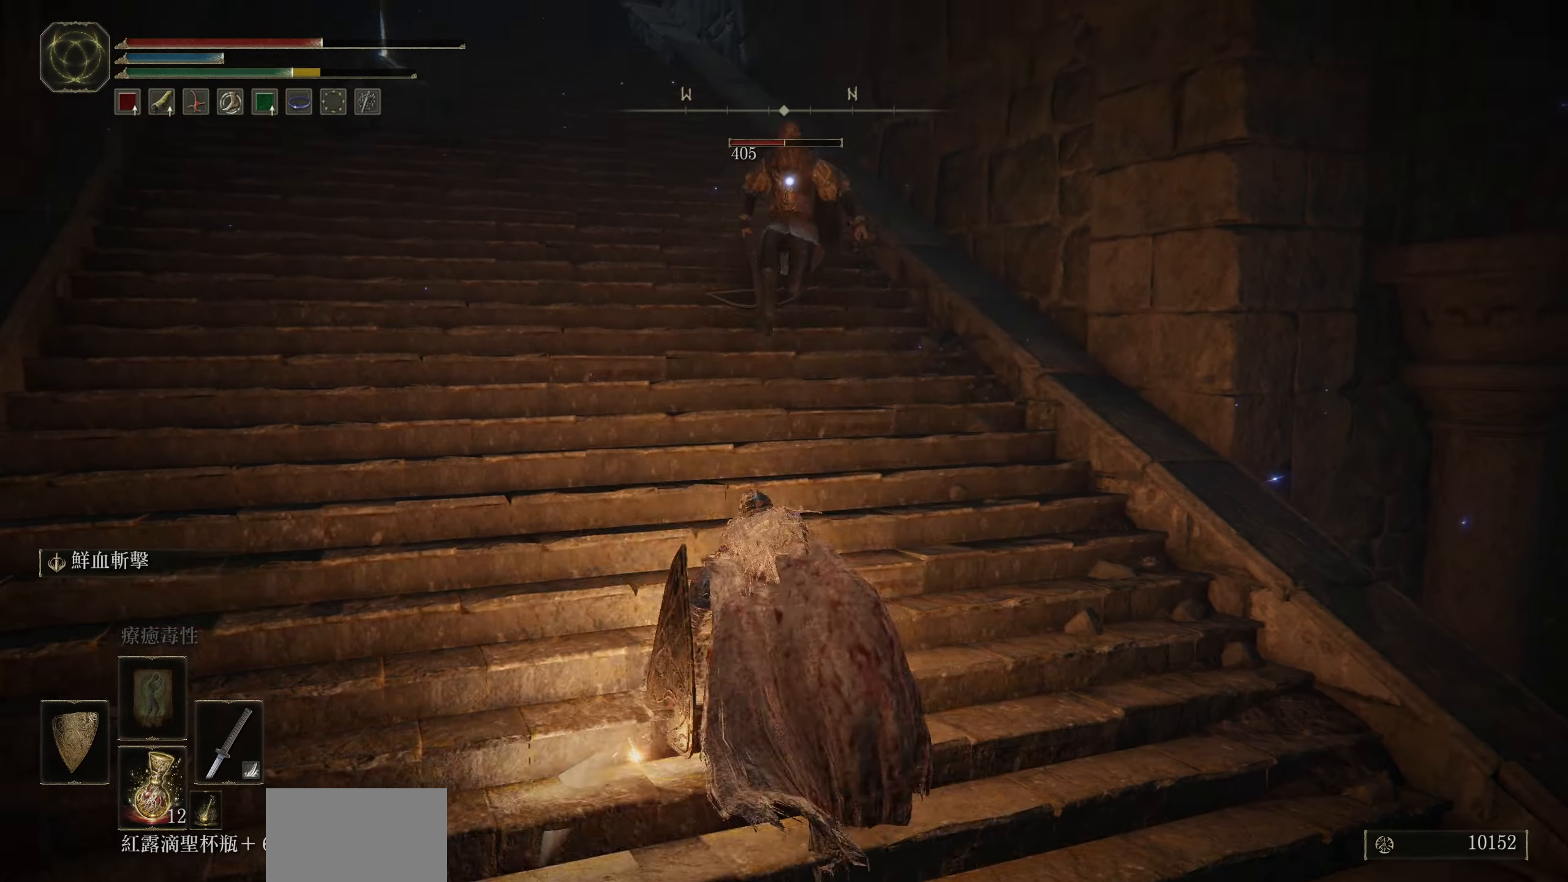
{"buttons": [], "left_stick": "up", "right_stick": "center", "events": []}
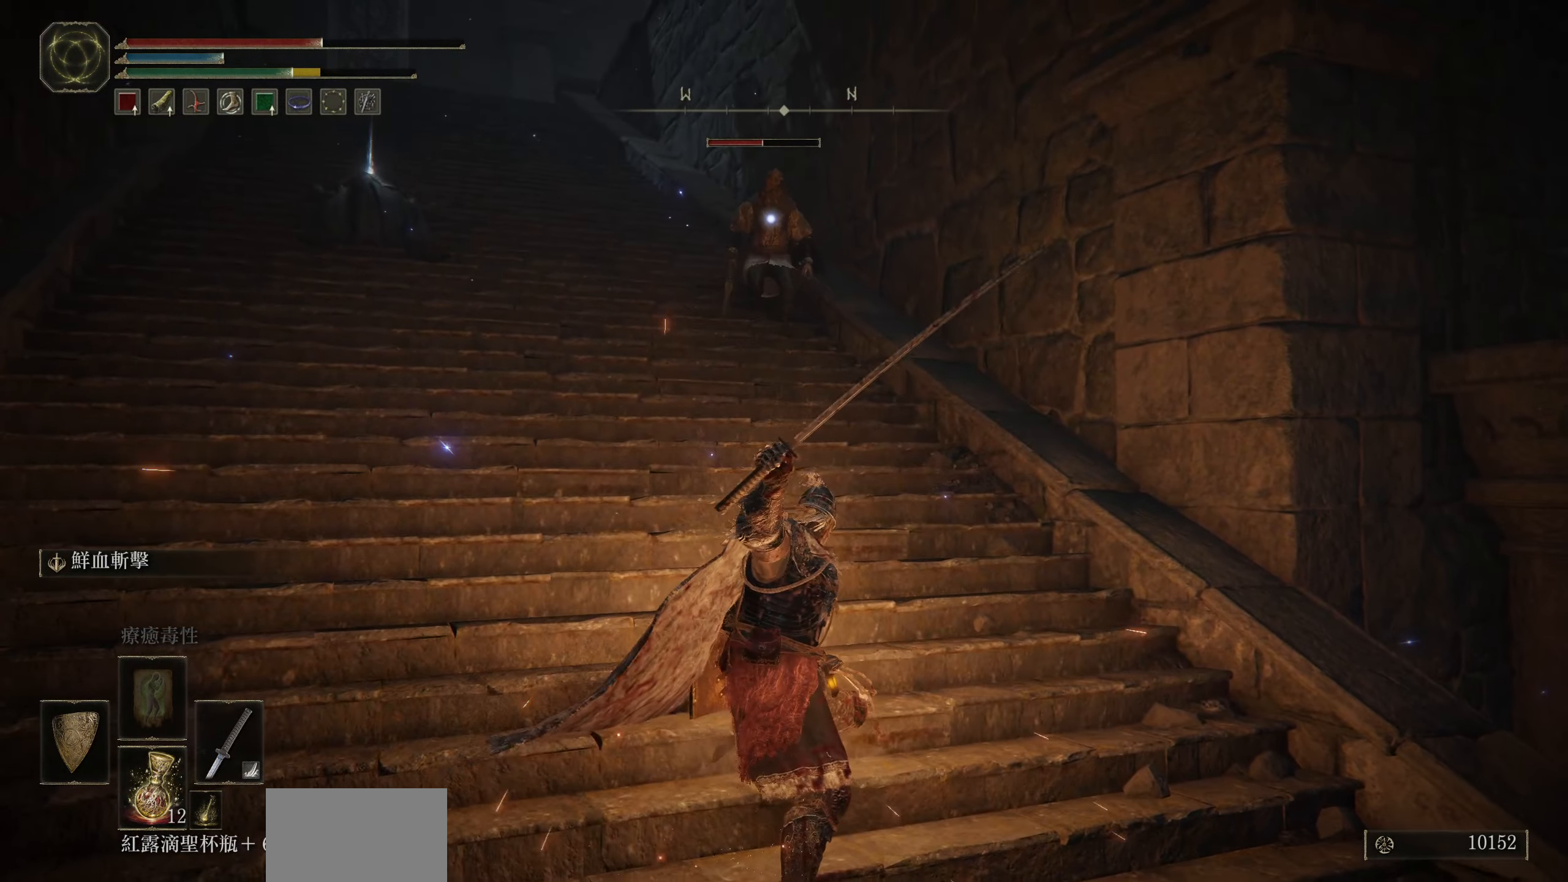
{"buttons": [], "left_stick": "up-left", "right_stick": "center", "events": [[150, "left_stick", "up-left"]]}
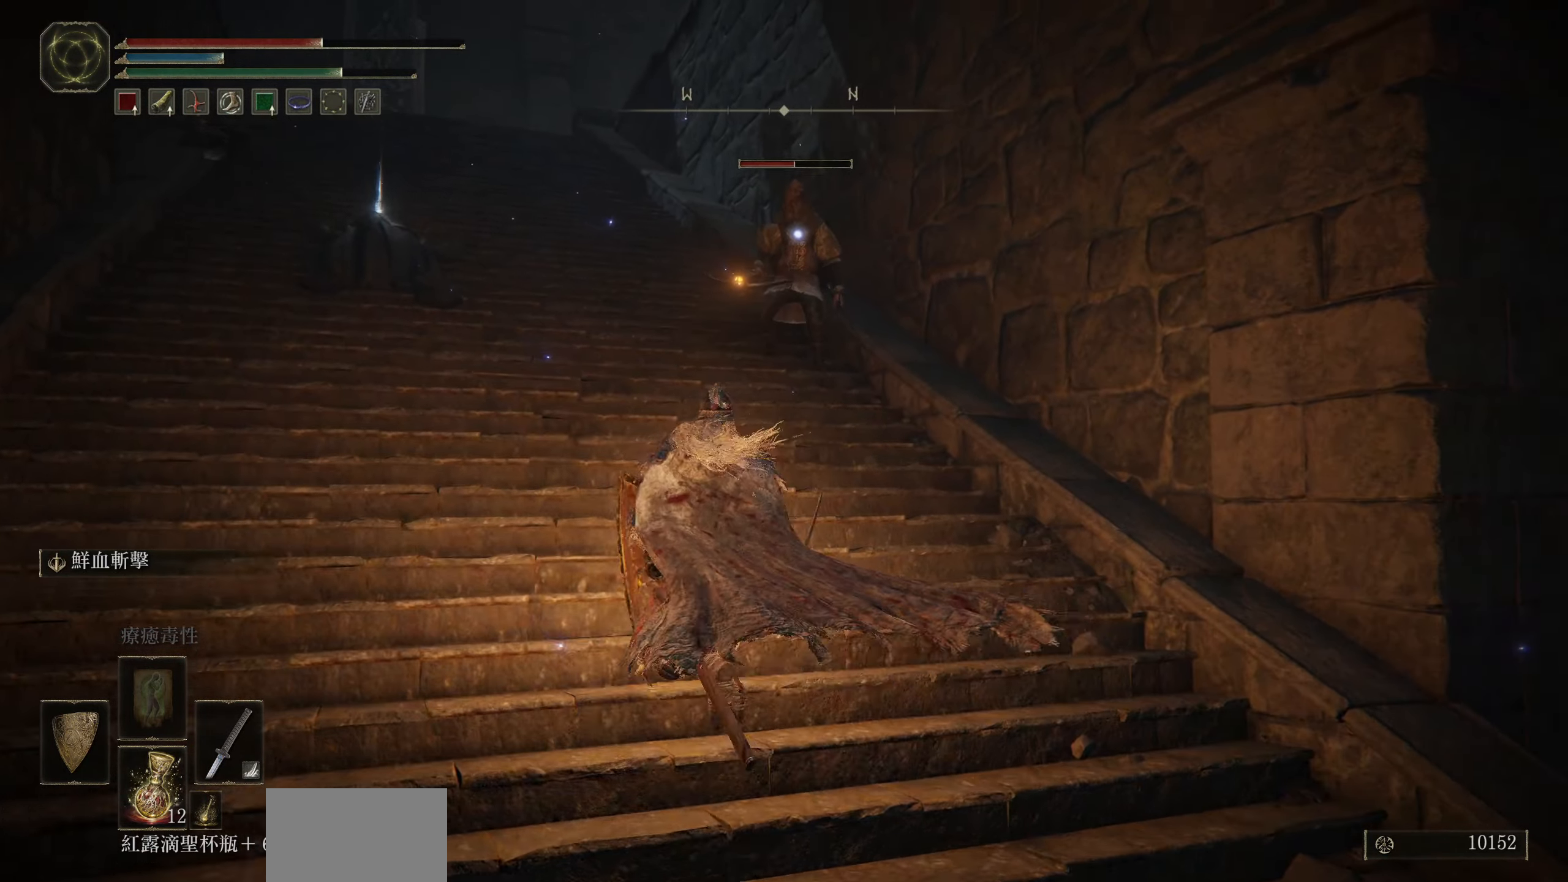
{"buttons": ["CROSS"], "left_stick": "up", "right_stick": "center", "events": [[284, "left_stick", "up"], [400, "CROSS", "down"]]}
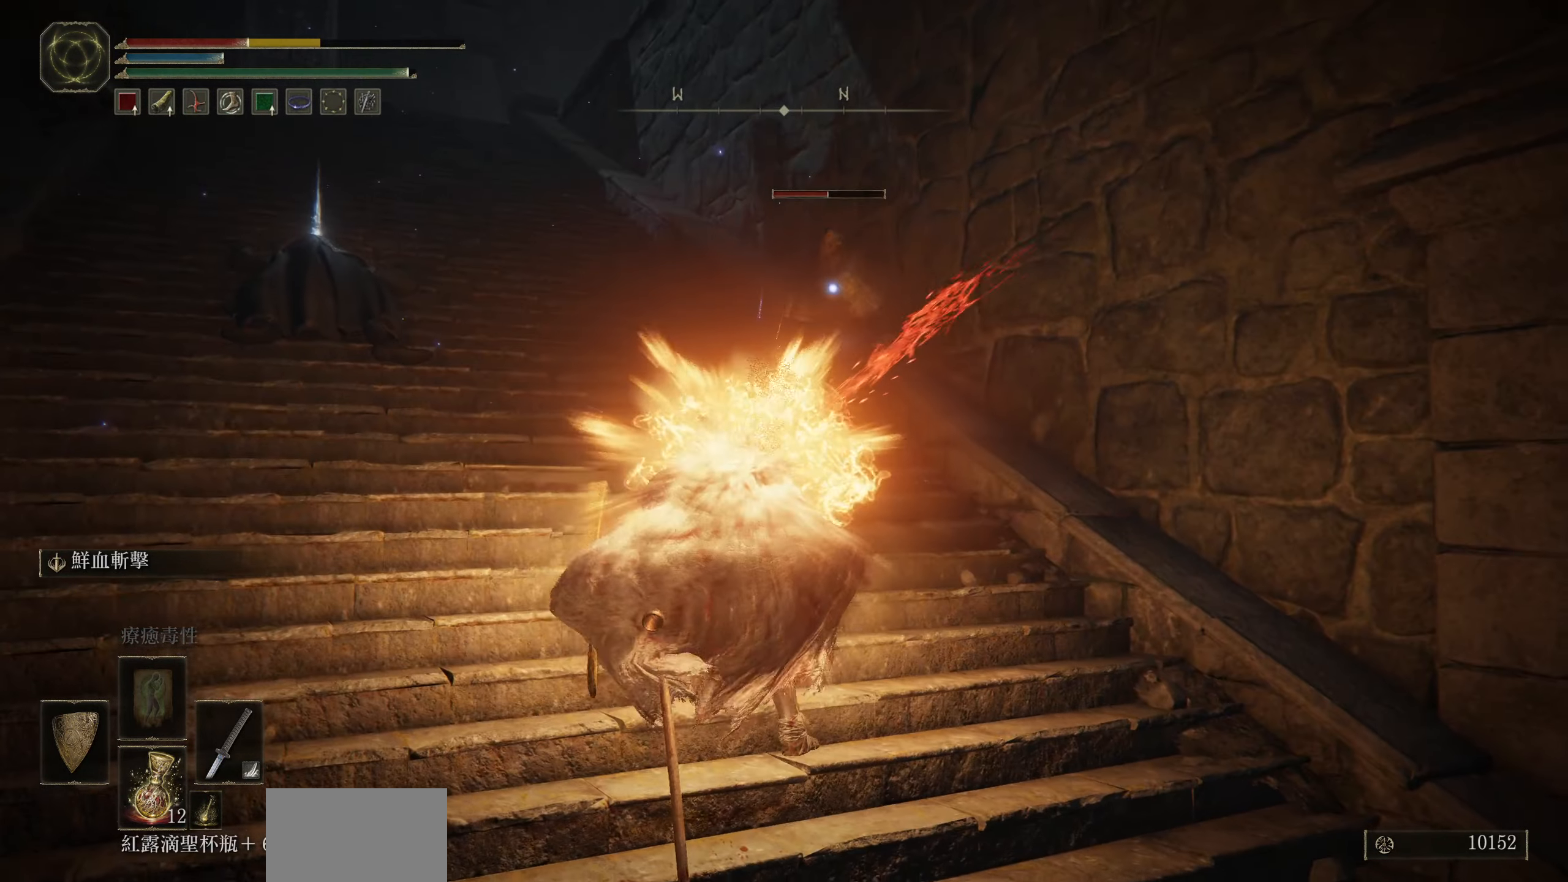
{"buttons": [], "left_stick": "down-right", "right_stick": "center", "events": [[84, "CROSS", "up"], [467, "left_stick", "down-right"]]}
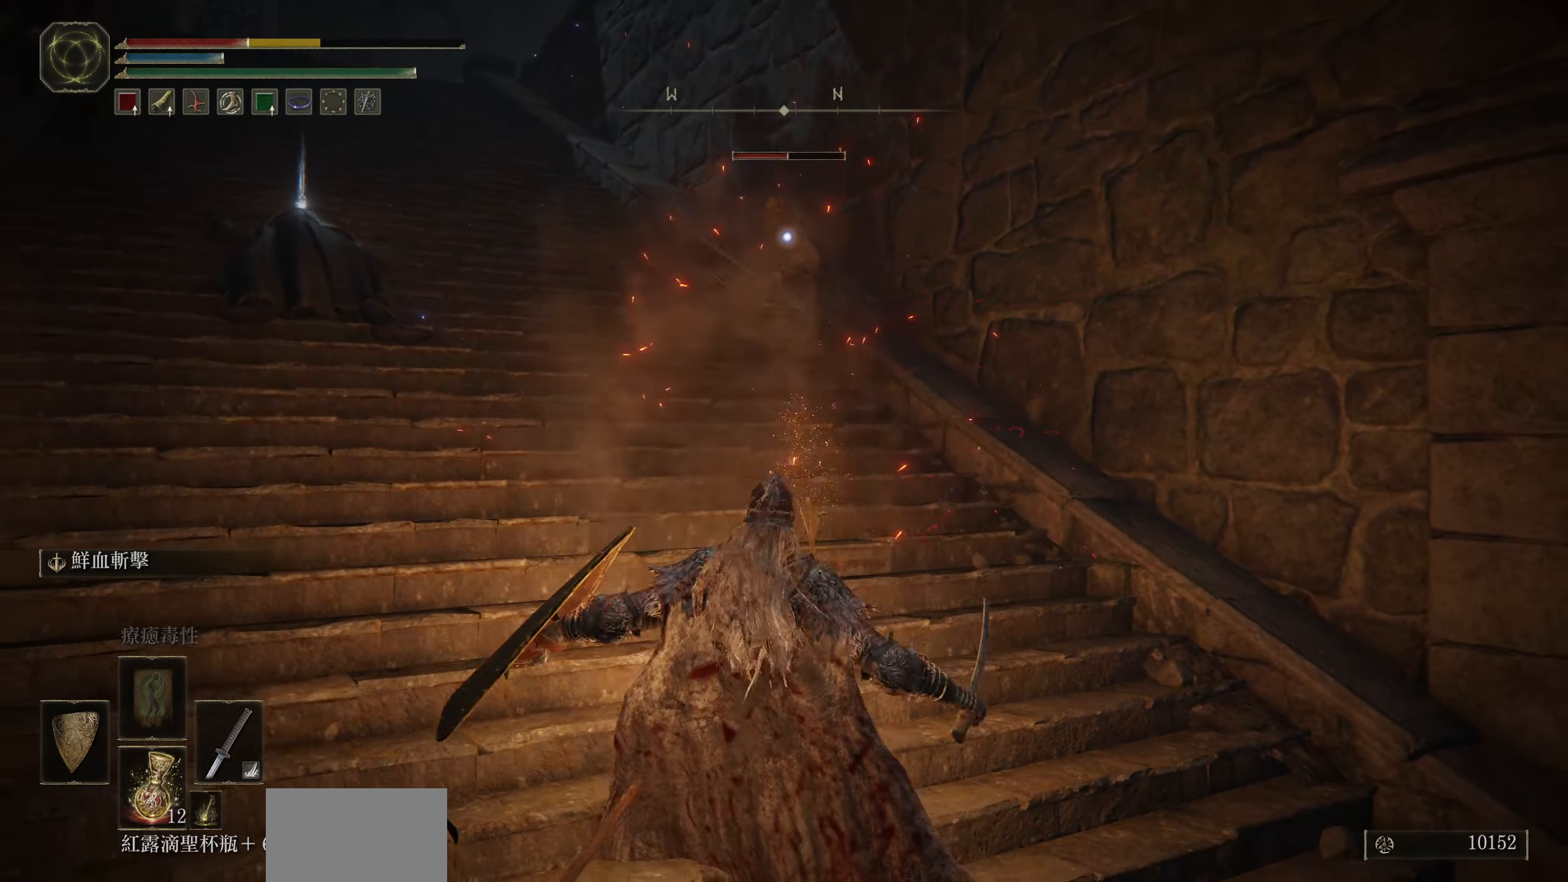
{"buttons": [], "left_stick": "down-right", "right_stick": "center", "events": []}
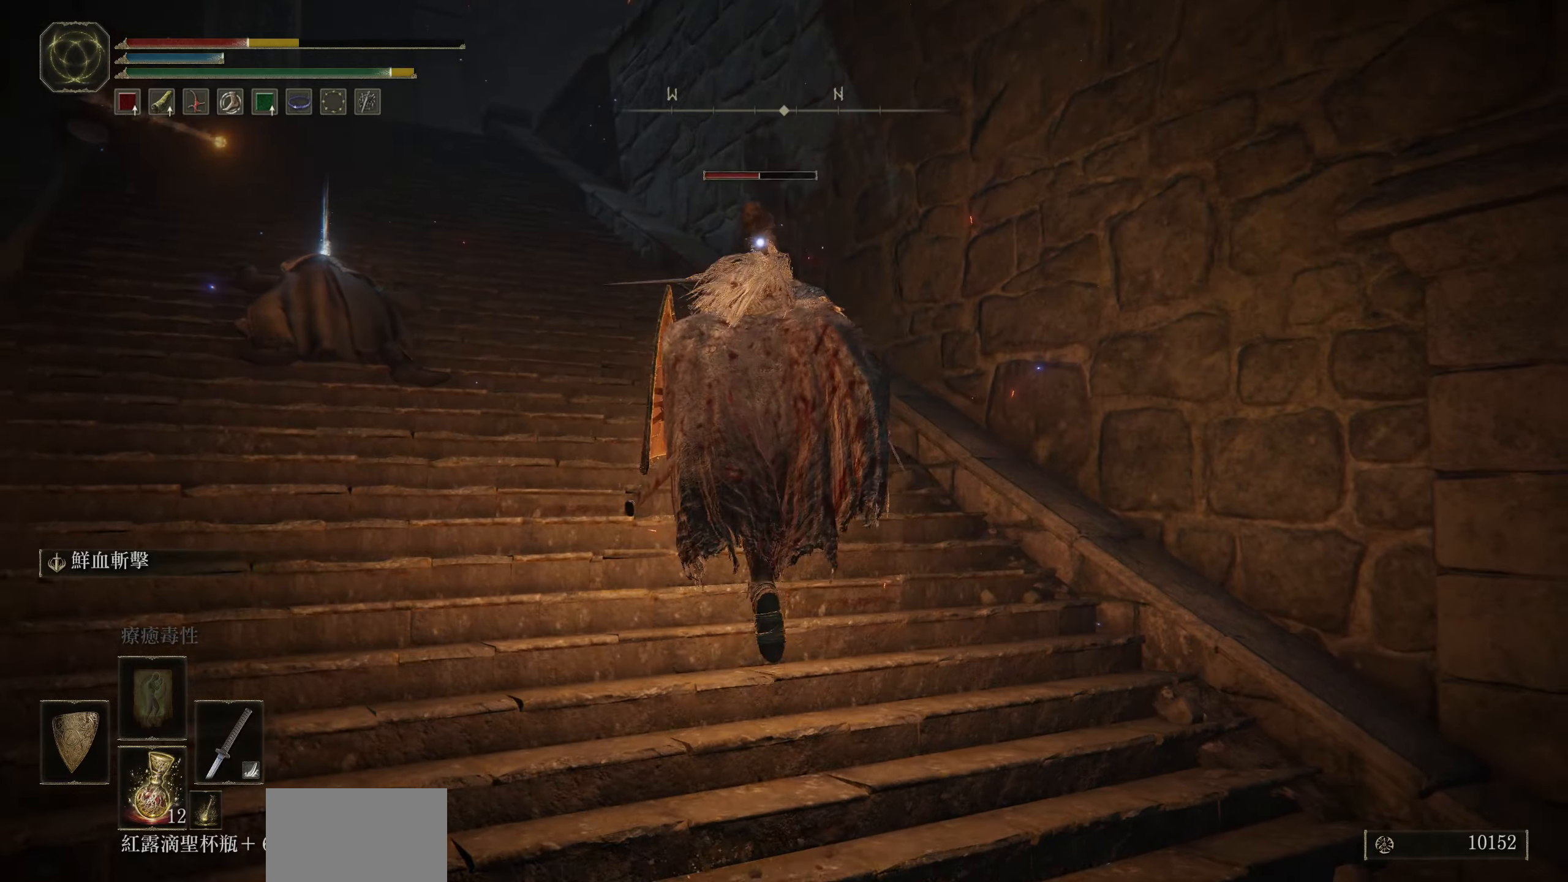
{"buttons": ["CIRCLE"], "left_stick": "down", "right_stick": "center", "events": [[483, "CIRCLE", "down"], [483, "left_stick", "down"]]}
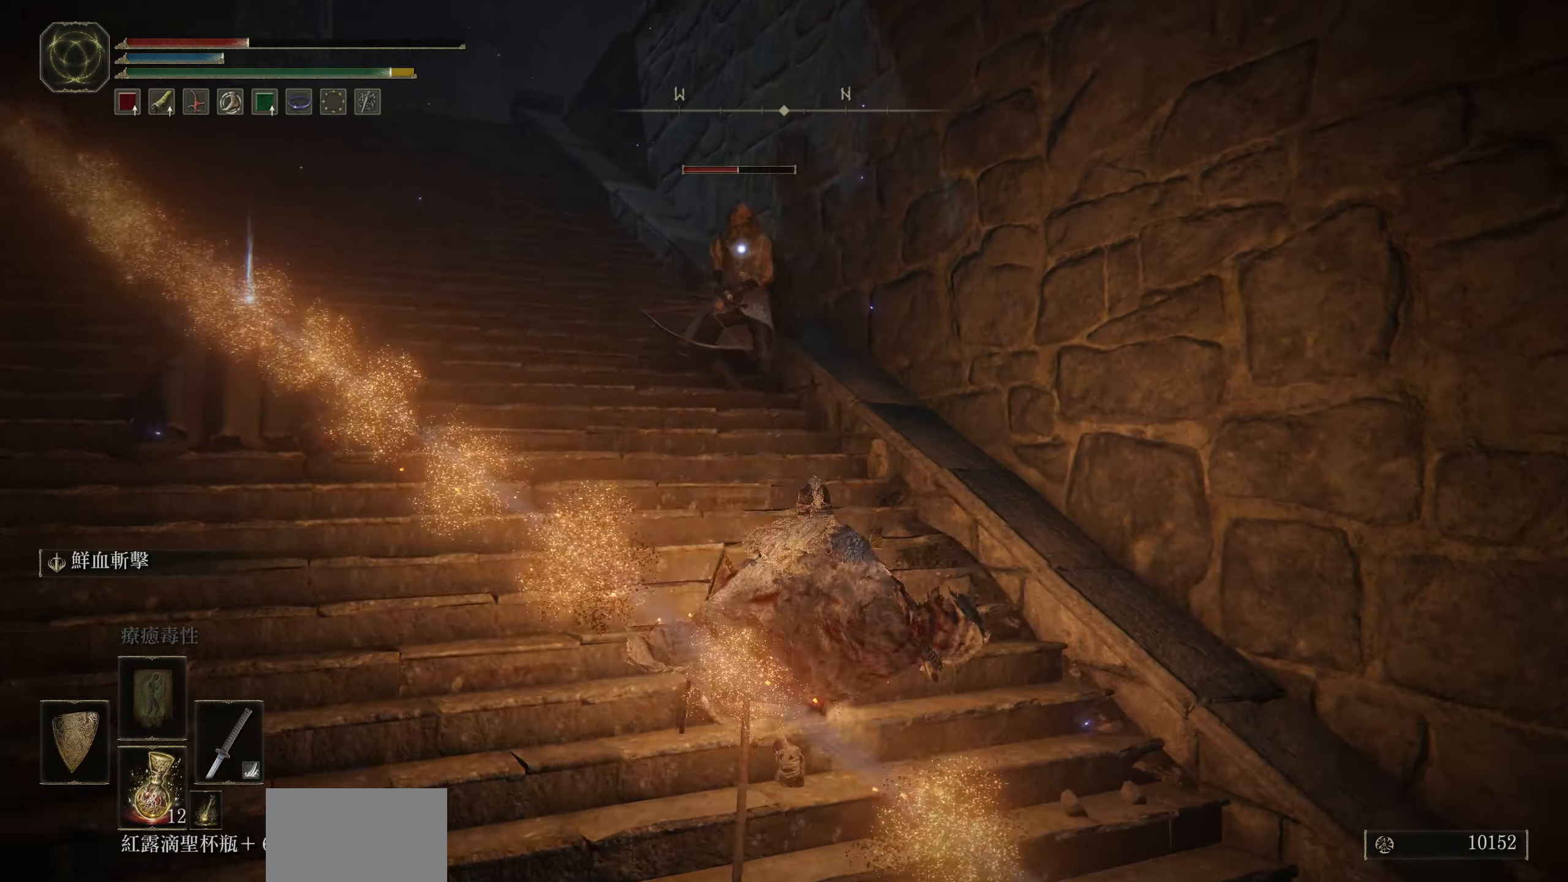
{"buttons": [], "left_stick": "down", "right_stick": "center", "events": [[66, "CIRCLE", "up"], [150, "CIRCLE", "down"], [250, "CIRCLE", "up"]]}
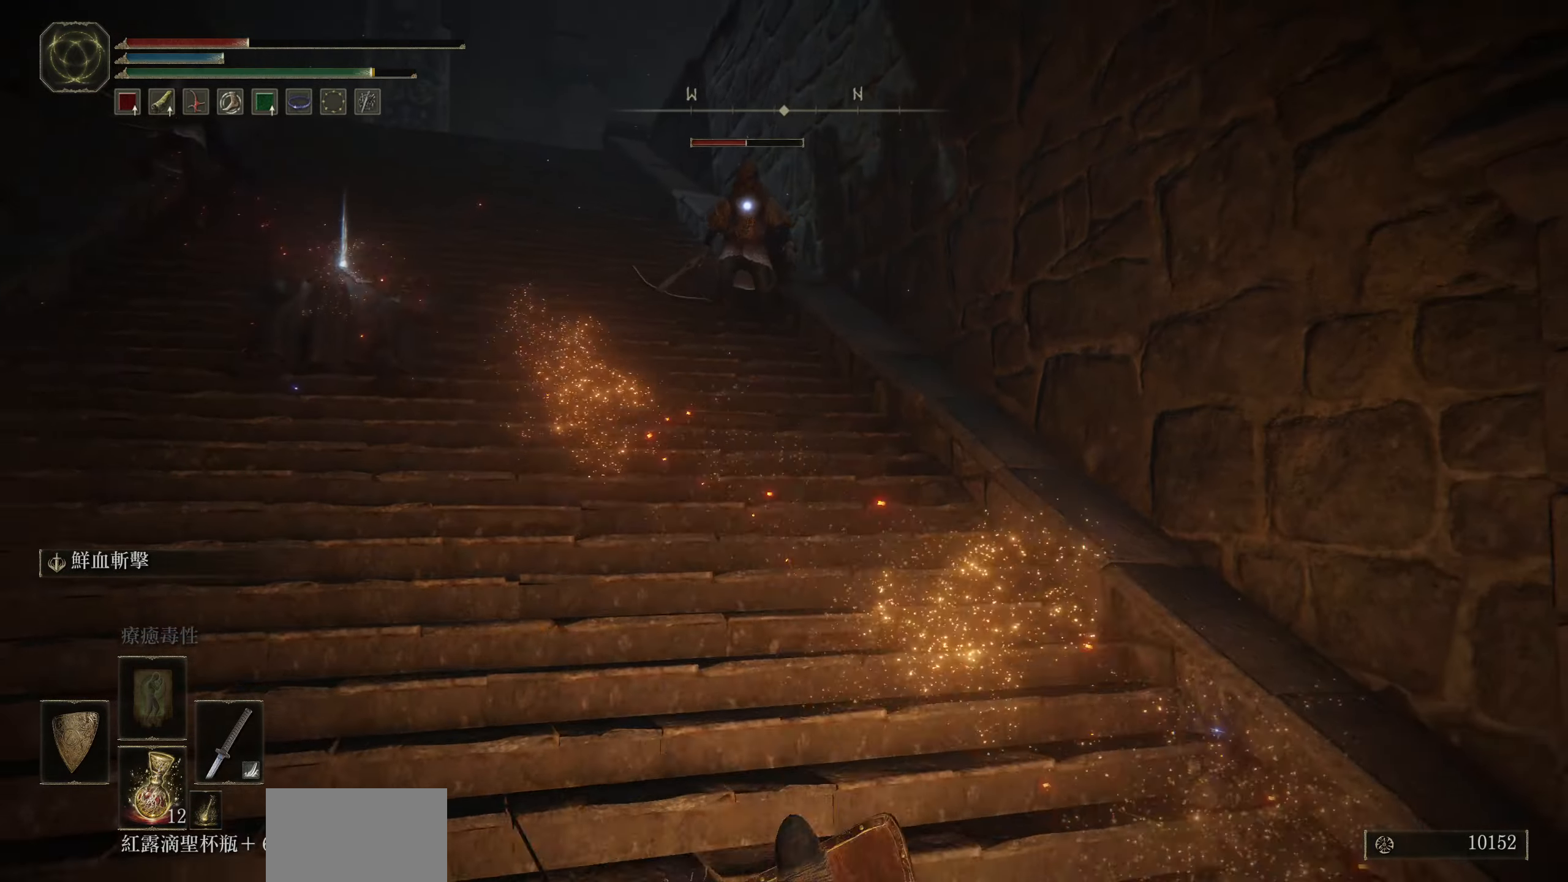
{"buttons": [], "left_stick": "down", "right_stick": "center", "events": []}
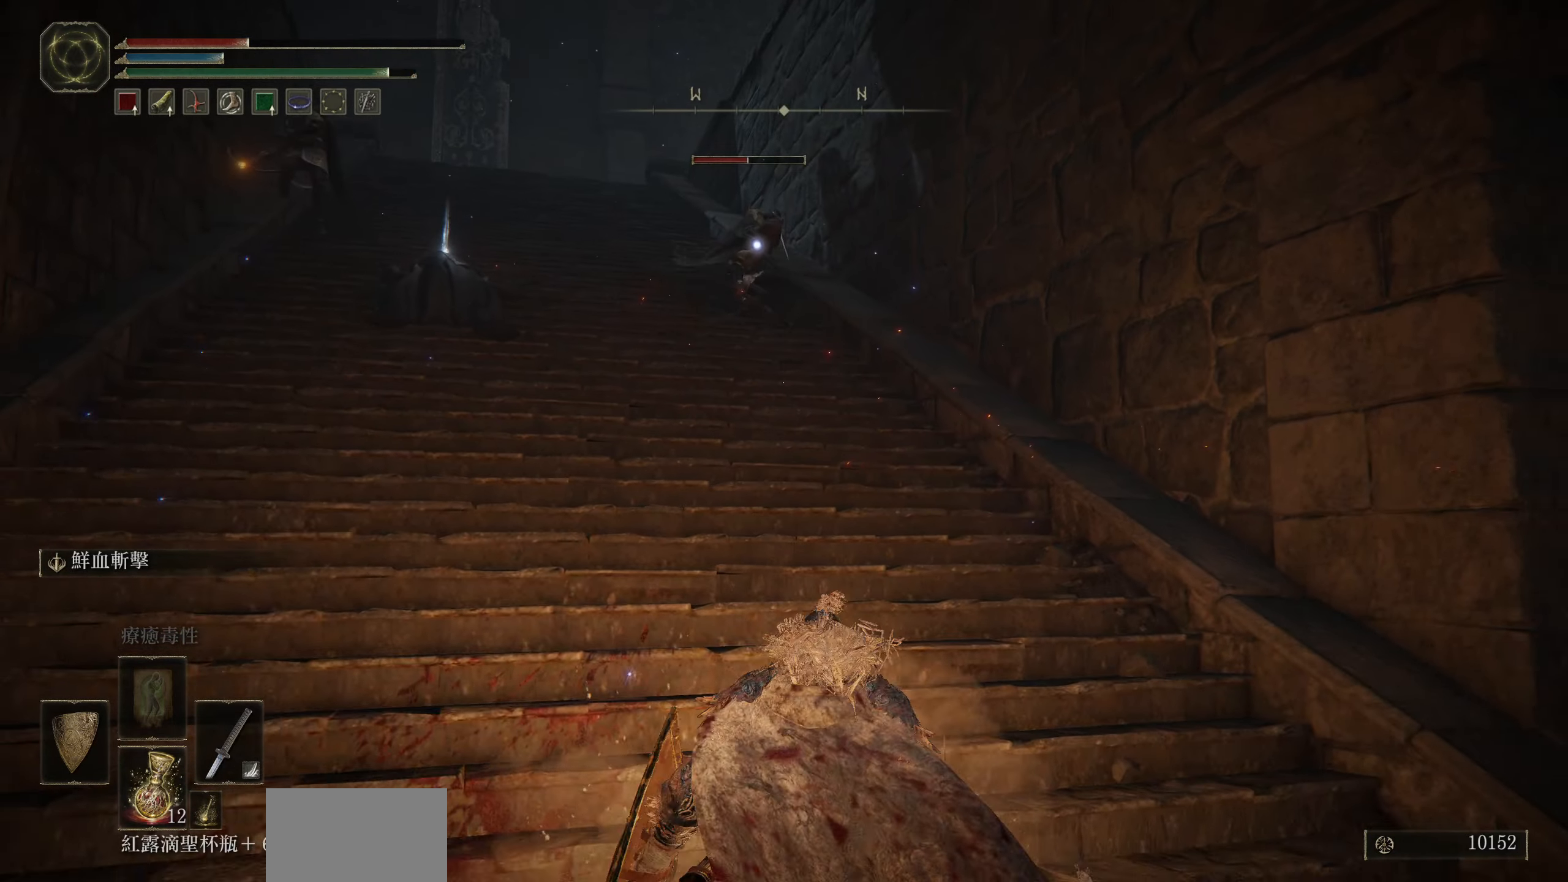
{"buttons": [], "left_stick": "down", "right_stick": "center", "events": [[133, "CIRCLE", "down"], [266, "CIRCLE", "up"]]}
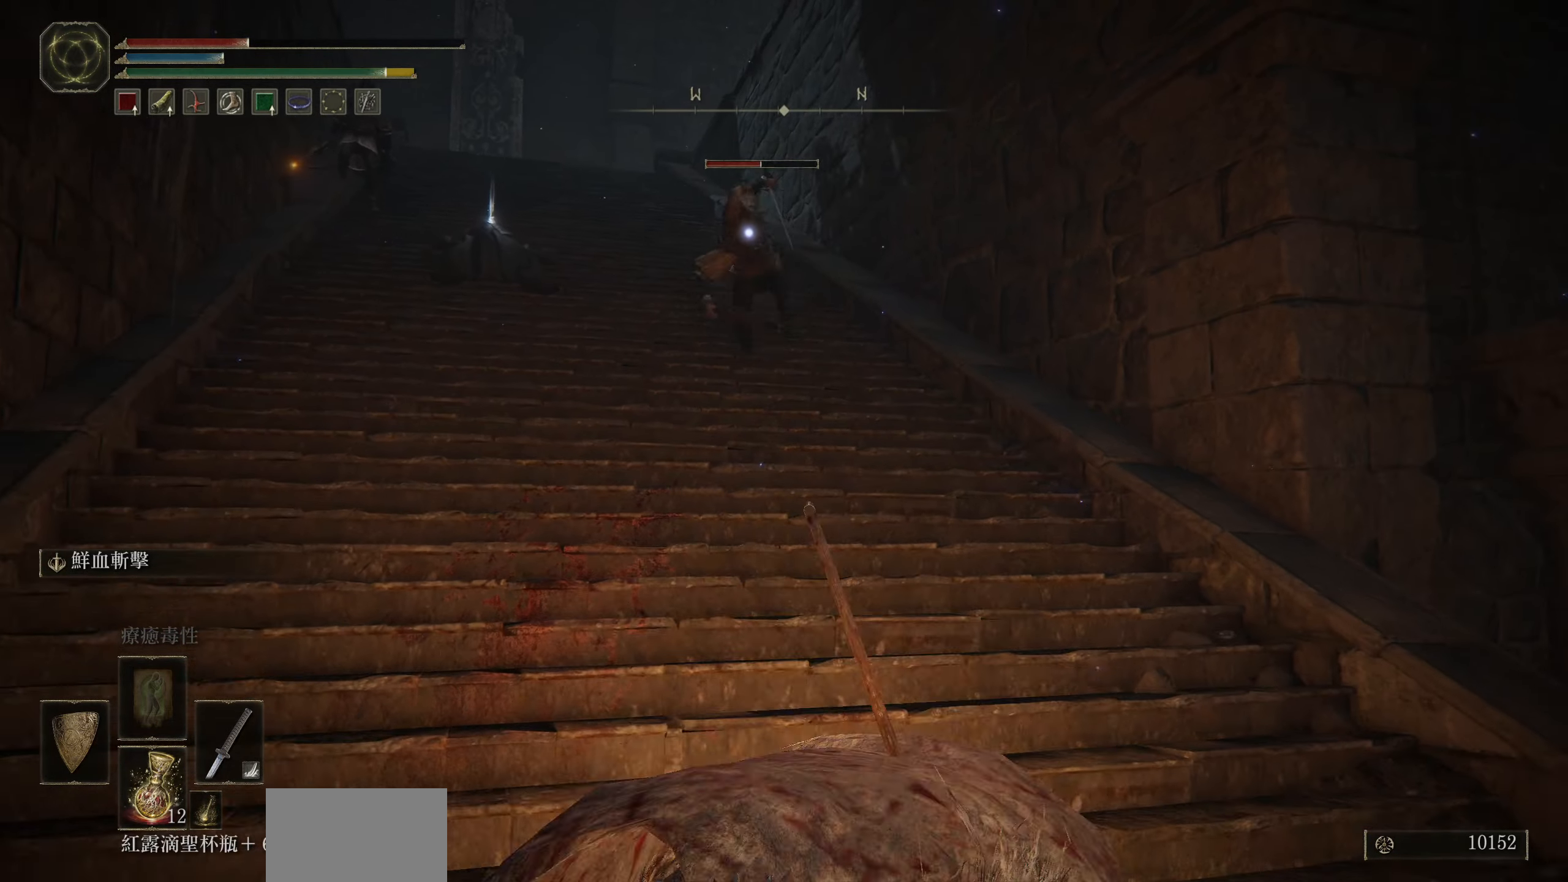
{"buttons": [], "left_stick": "down", "right_stick": "center", "events": []}
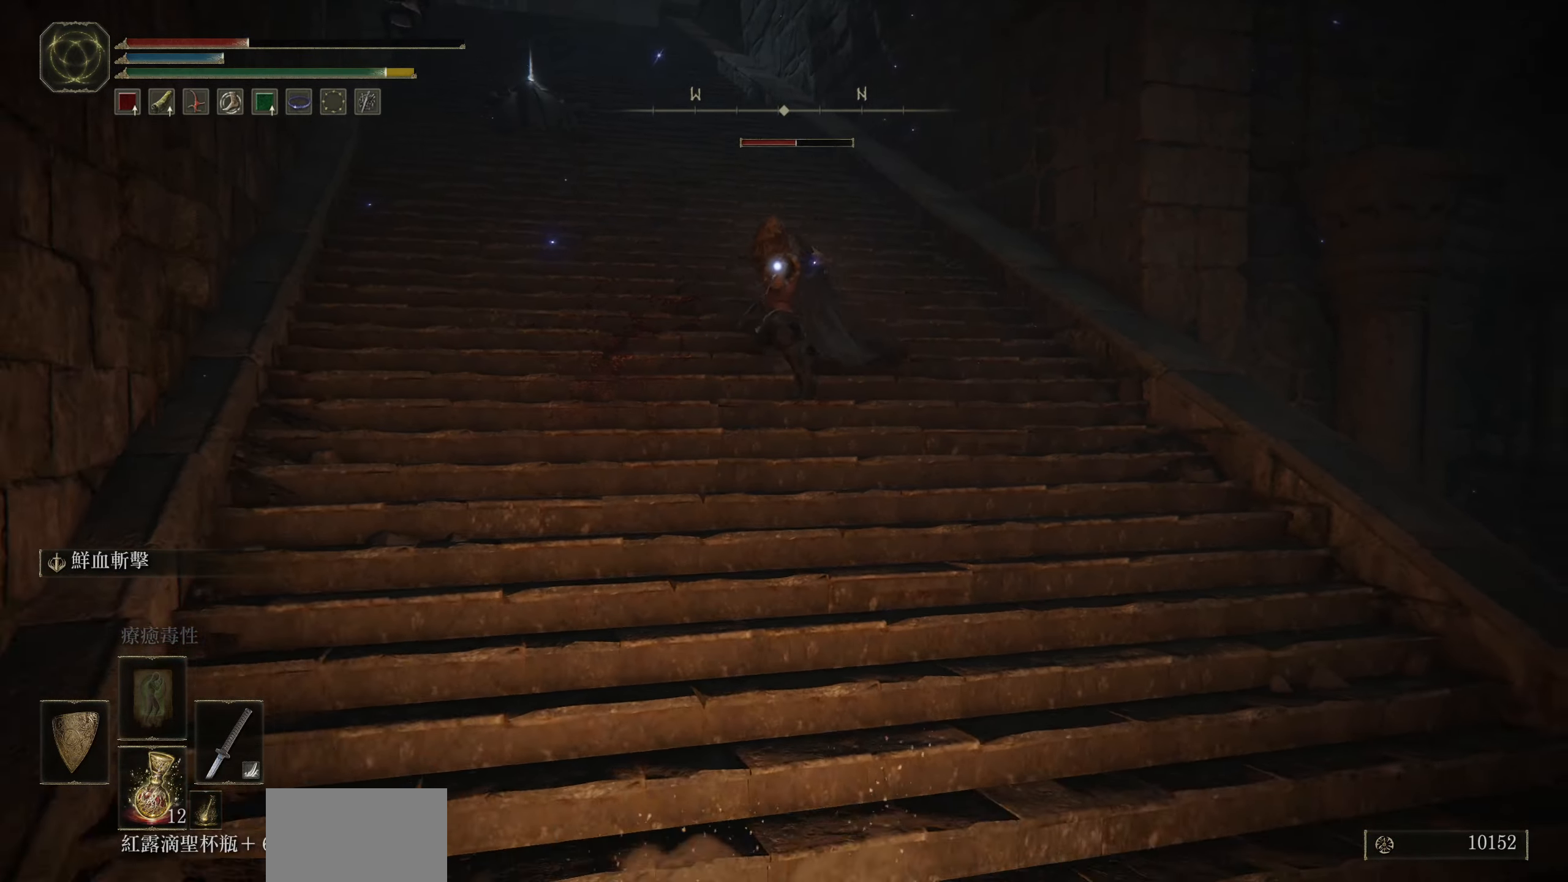
{"buttons": [], "left_stick": "down-right", "right_stick": "center", "events": [[216, "SQUARE", "down"], [400, "SQUARE", "up"], [466, "left_stick", "down-right"]]}